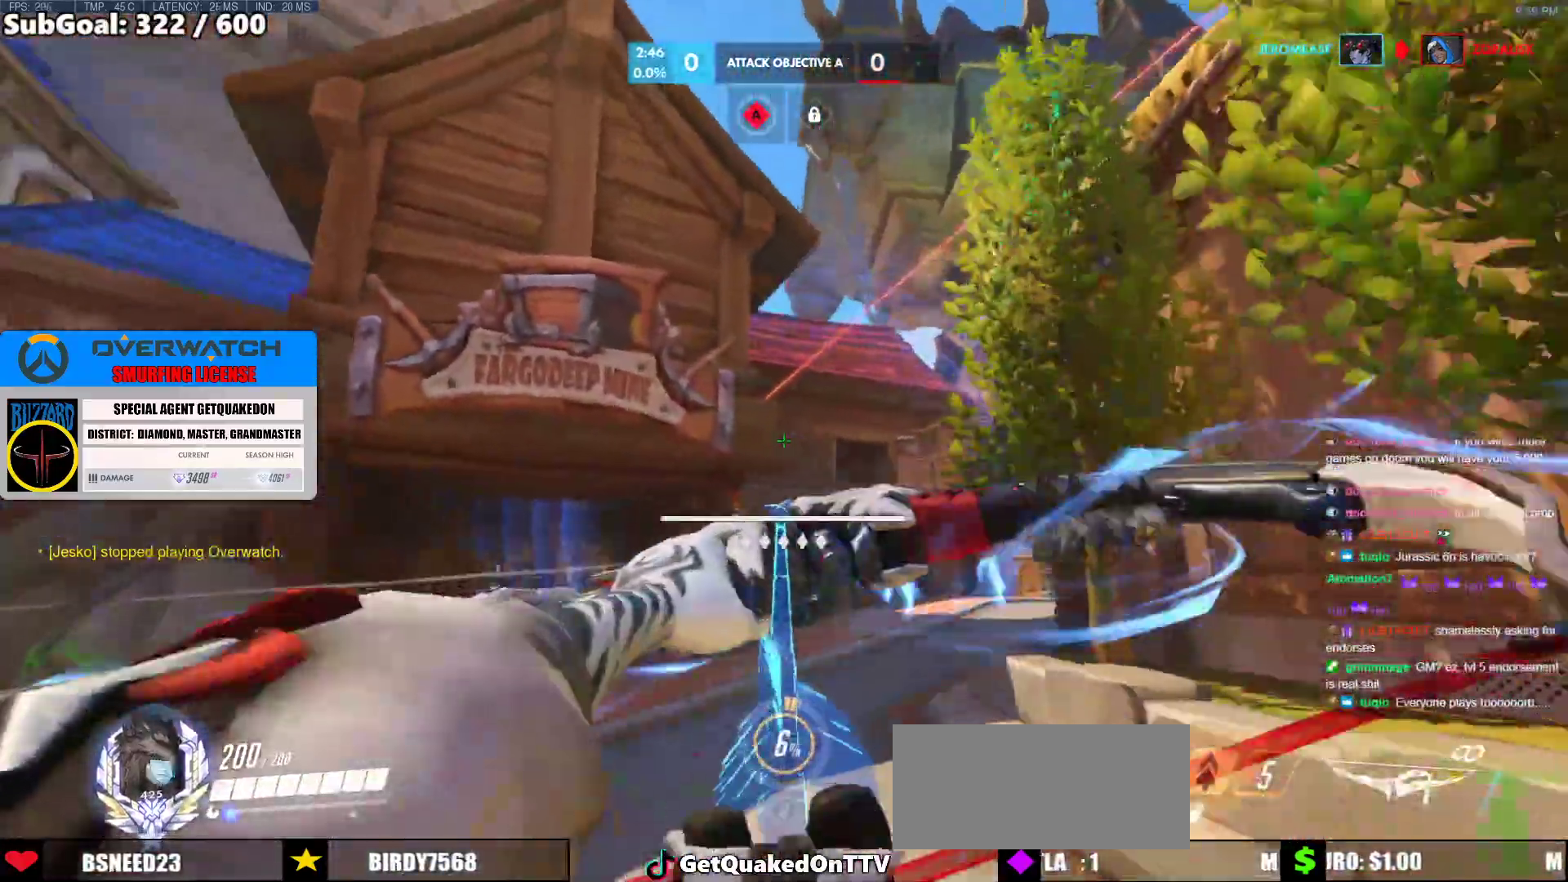
Gameplay with keyboard and mouse; each line is a JSON object with the keys and mouse buttons held at the frame after it. "events" lists presses ("down") and releases ("up") of "a", "ctrl", "d", "e", "f", "melee", "q", "r", "s", "shift", "space", "w", "mouse_left" and "mouse_right" between this image and that frame as [ms after this image, input, new state], when the widget could be followed in between. "mouse_left", "mouse_right" = the "left", "right" buttons of the "mouse" list. No other keys are recorded. Mouse movement is not recorded. Key names are as the overlay labels them; some are game actions (e.g. jump) rather than physical keys.
{"keys": ["w"], "mouse": [], "events": [[350, "d", "up"]]}
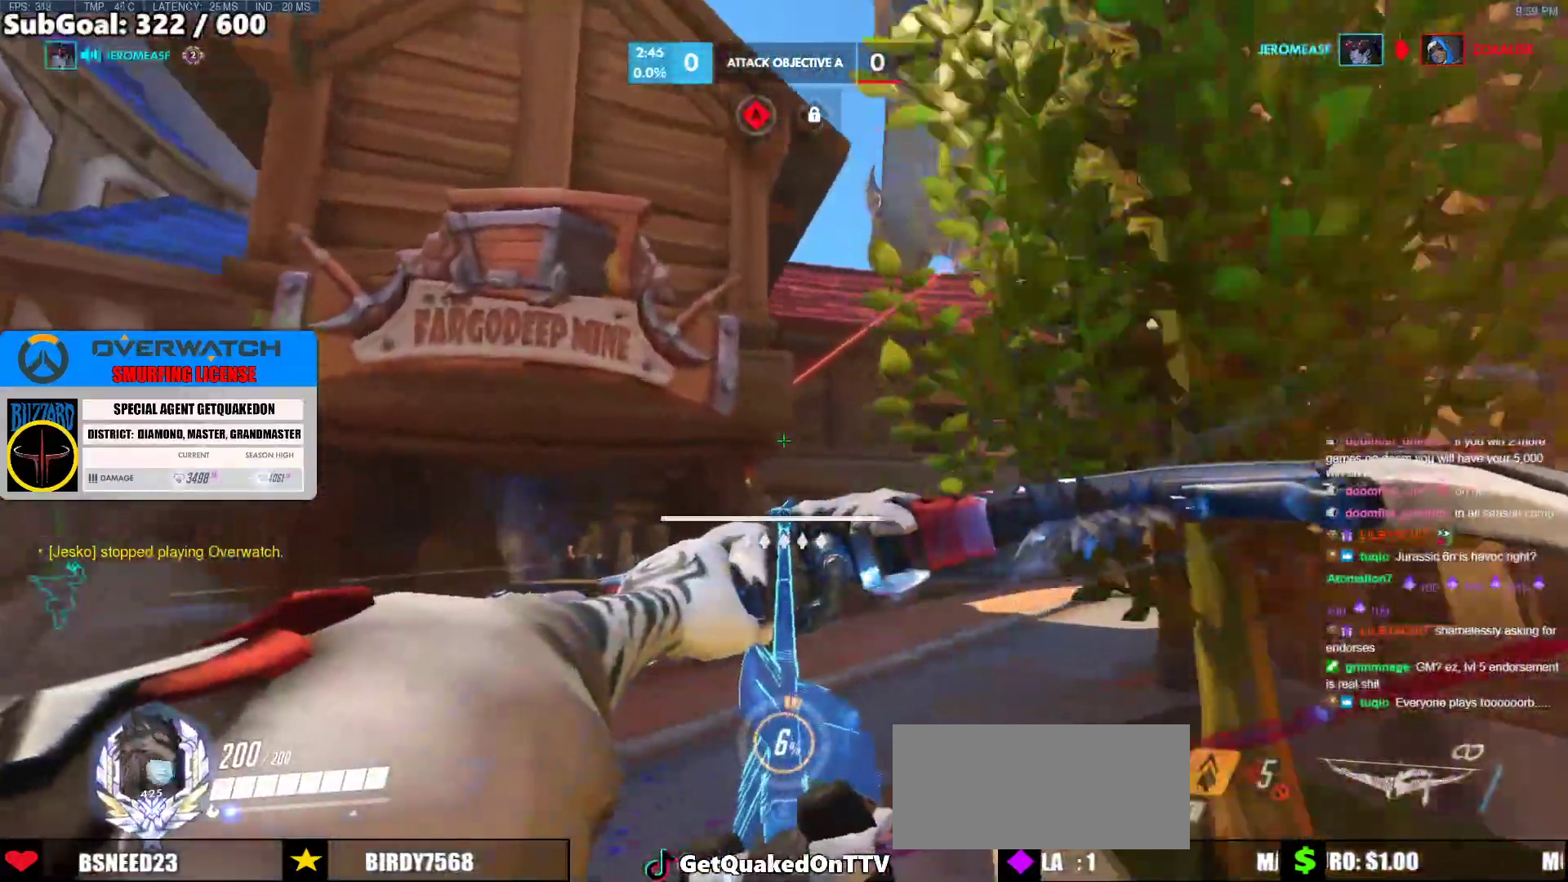
{"keys": ["d", "w"], "mouse": [], "events": [[283, "d", "down"]]}
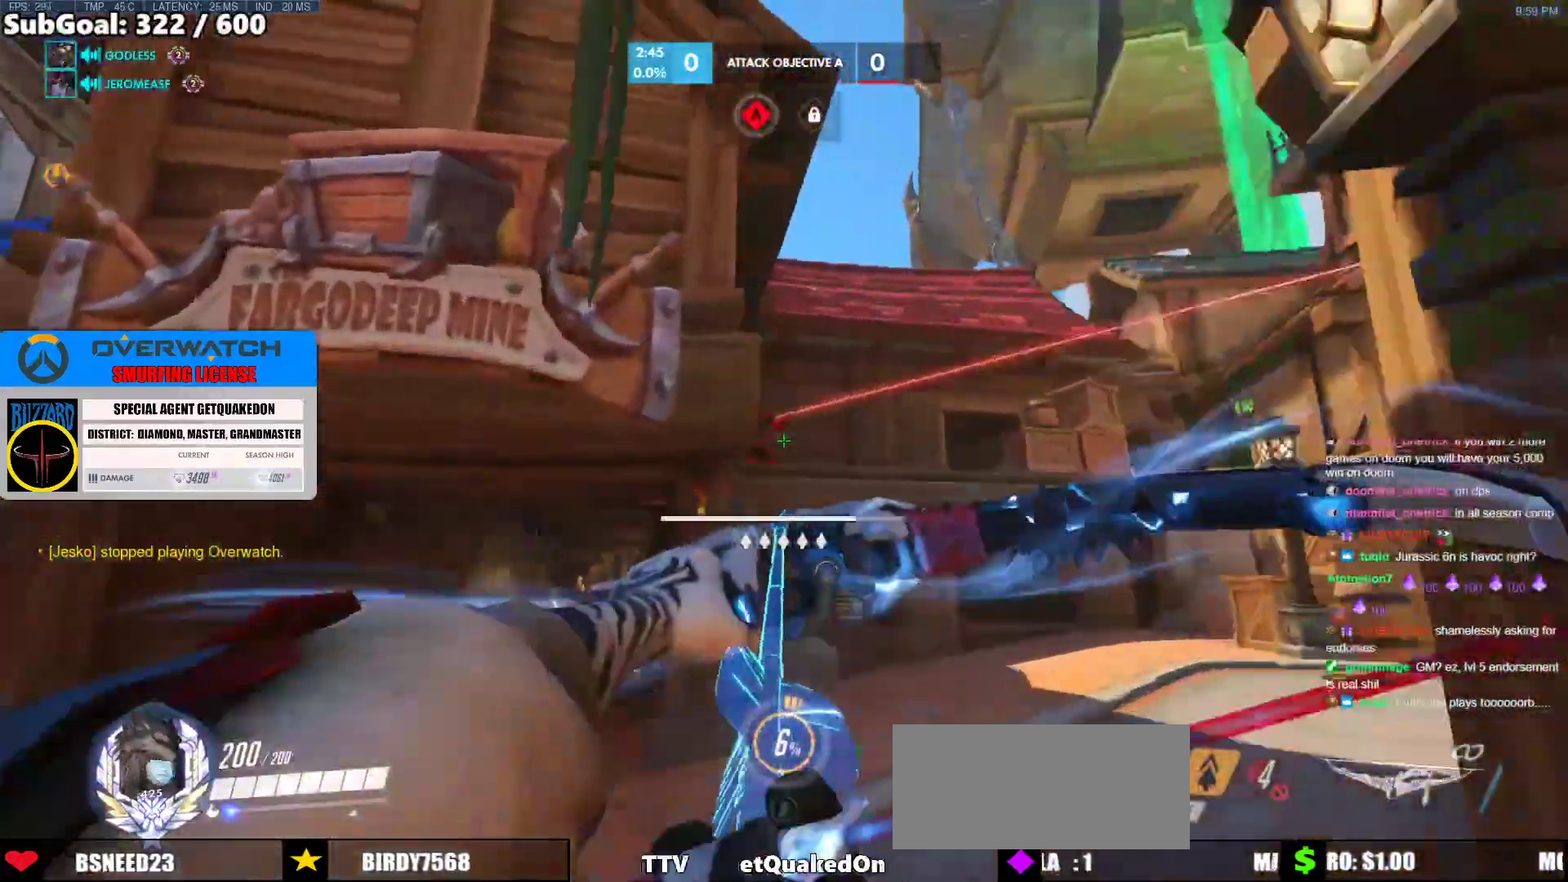
{"keys": [], "mouse": ["left"], "events": [[100, "mouse_left", "down"], [150, "d", "up"], [150, "w", "up"], [300, "s", "down"], [483, "s", "up"]]}
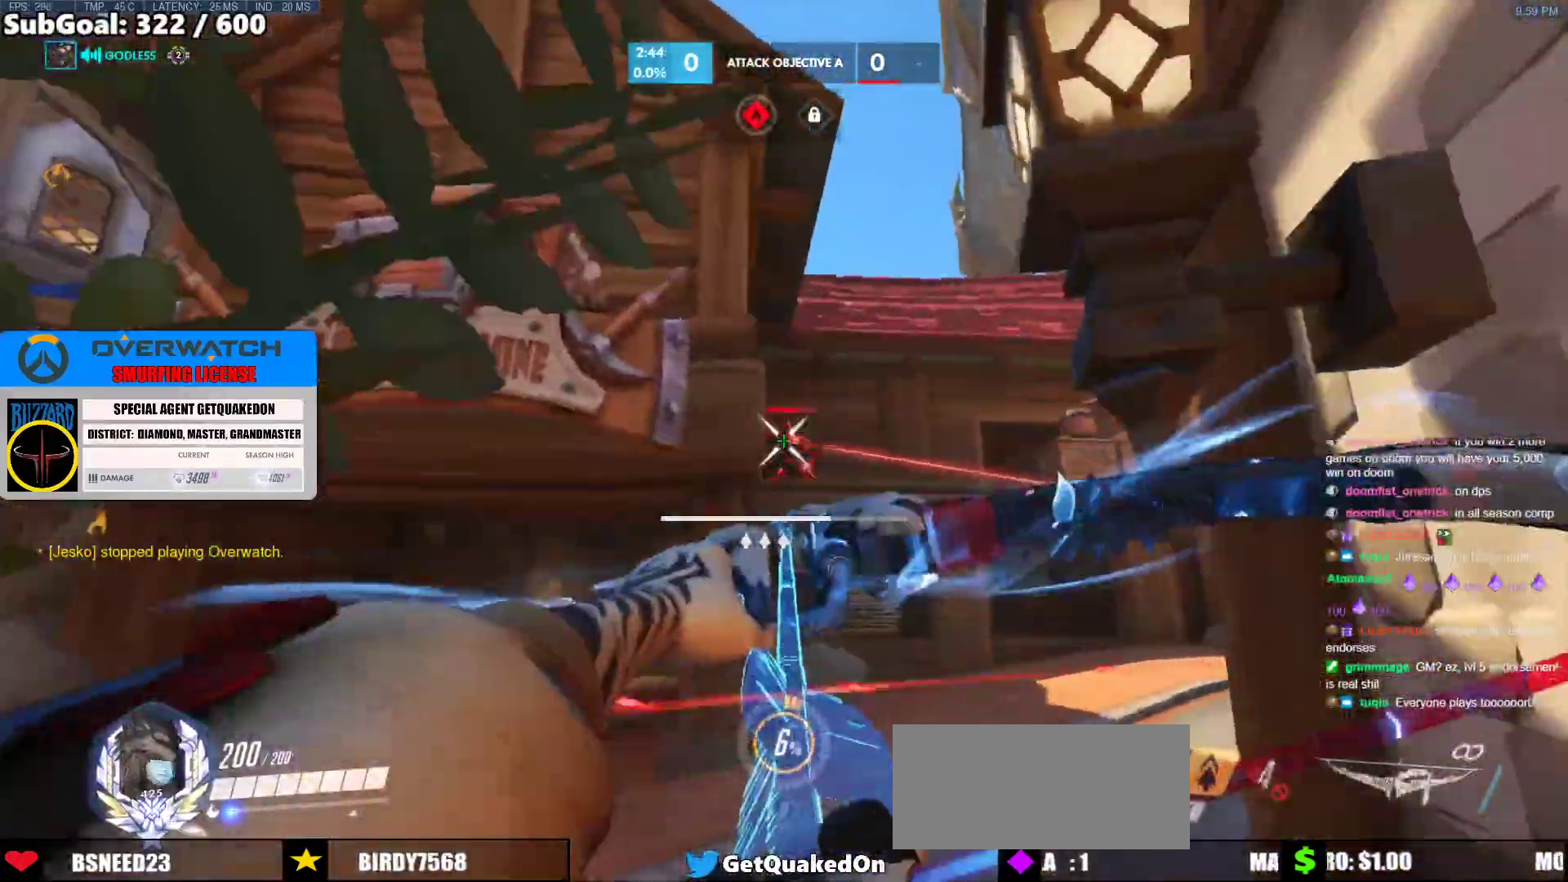
{"keys": ["w"], "mouse": ["left"], "events": [[267, "s", "down"], [400, "s", "up"], [500, "w", "down"]]}
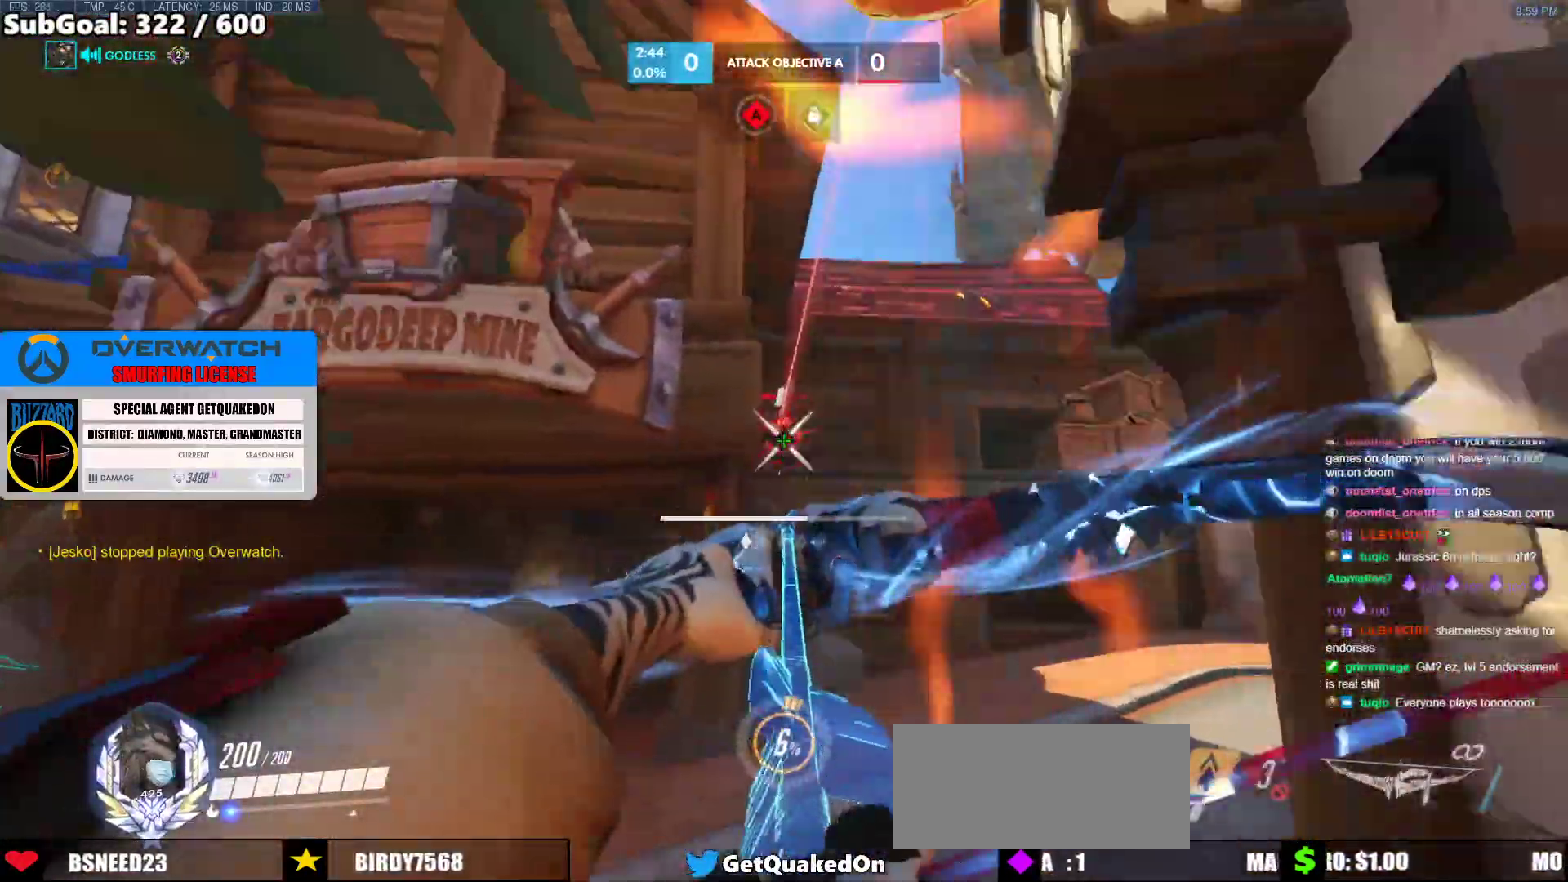
{"keys": [], "mouse": ["left"], "events": [[133, "w", "up"], [233, "s", "down"], [467, "s", "up"]]}
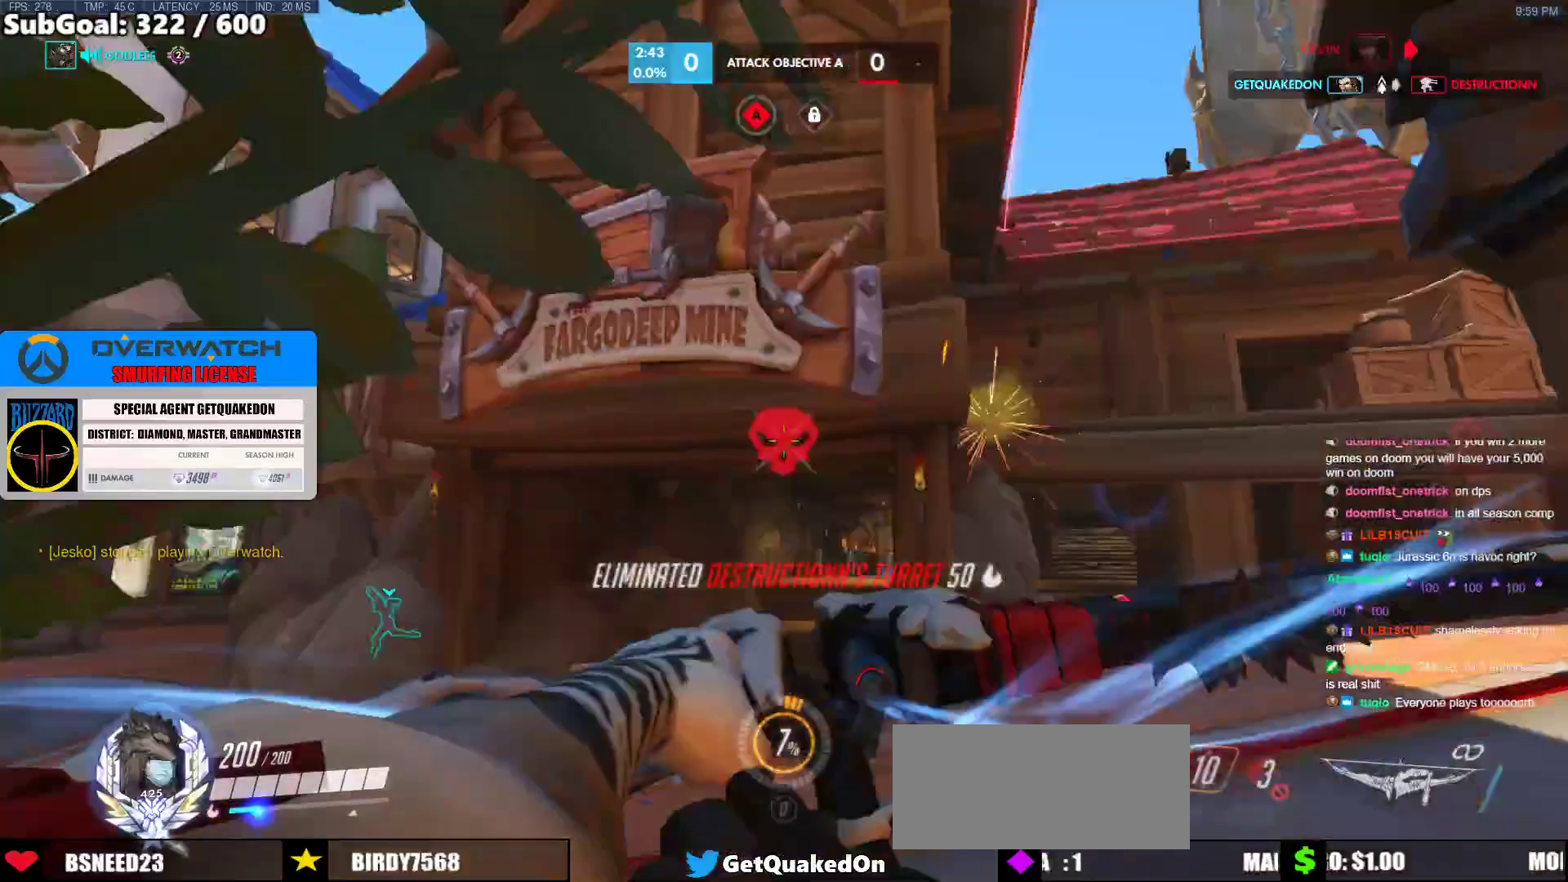
{"keys": ["space", "w"], "mouse": [], "events": [[50, "w", "down"], [100, "space", "down"], [150, "d", "down"], [250, "mouse_right", "down"], [250, "space", "up"], [300, "mouse_left", "up"], [383, "mouse_right", "up"], [483, "d", "up"], [483, "space", "down"]]}
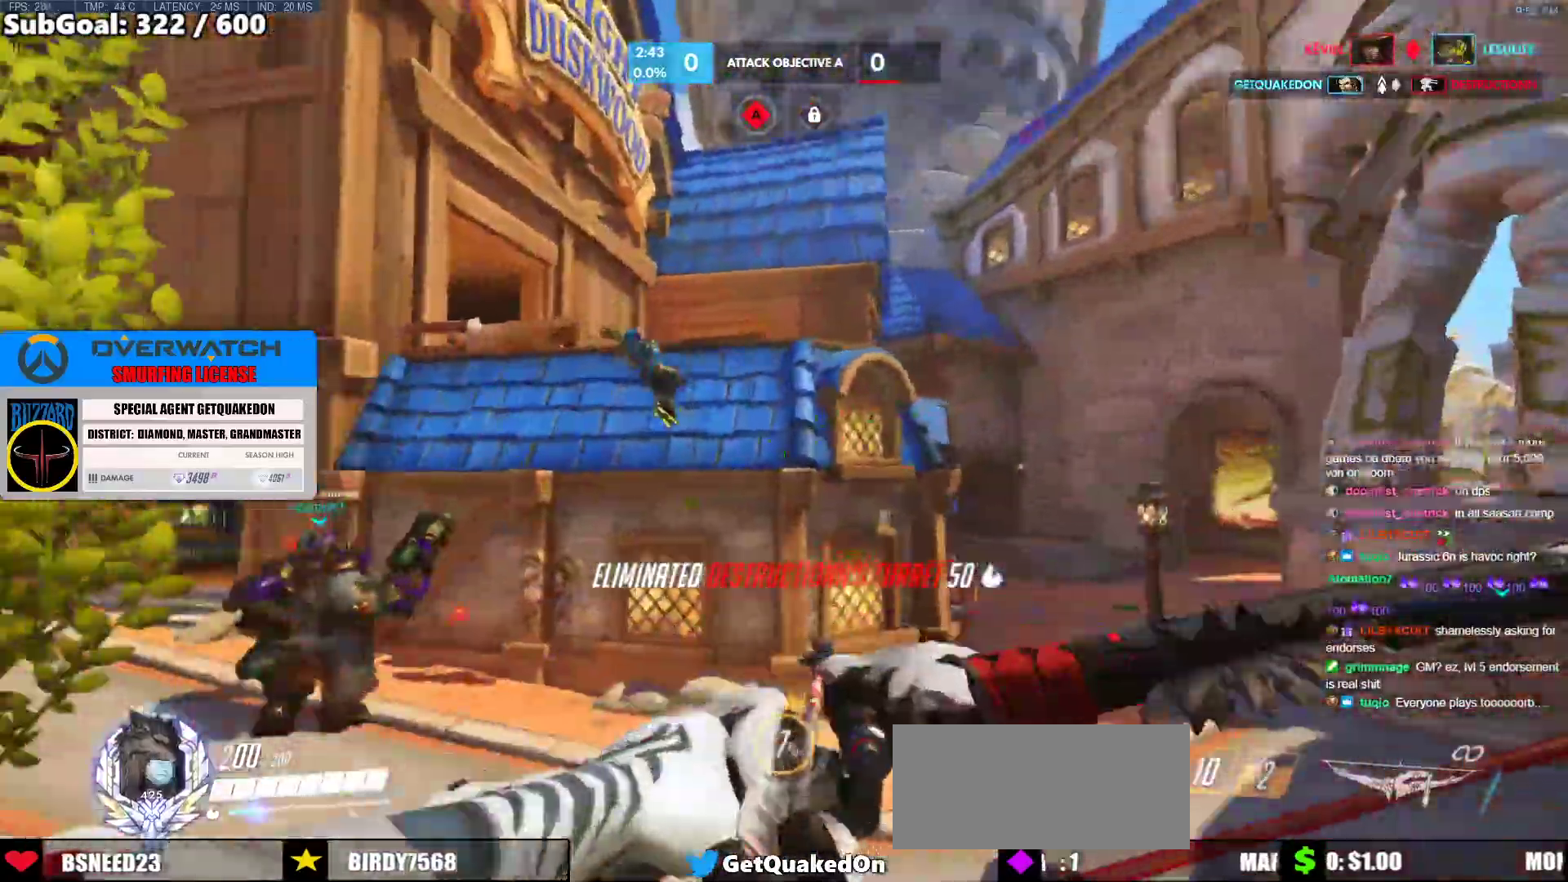
{"keys": ["d", "w"], "mouse": ["left"], "events": [[117, "space", "up"], [167, "mouse_left", "down"], [217, "d", "down"]]}
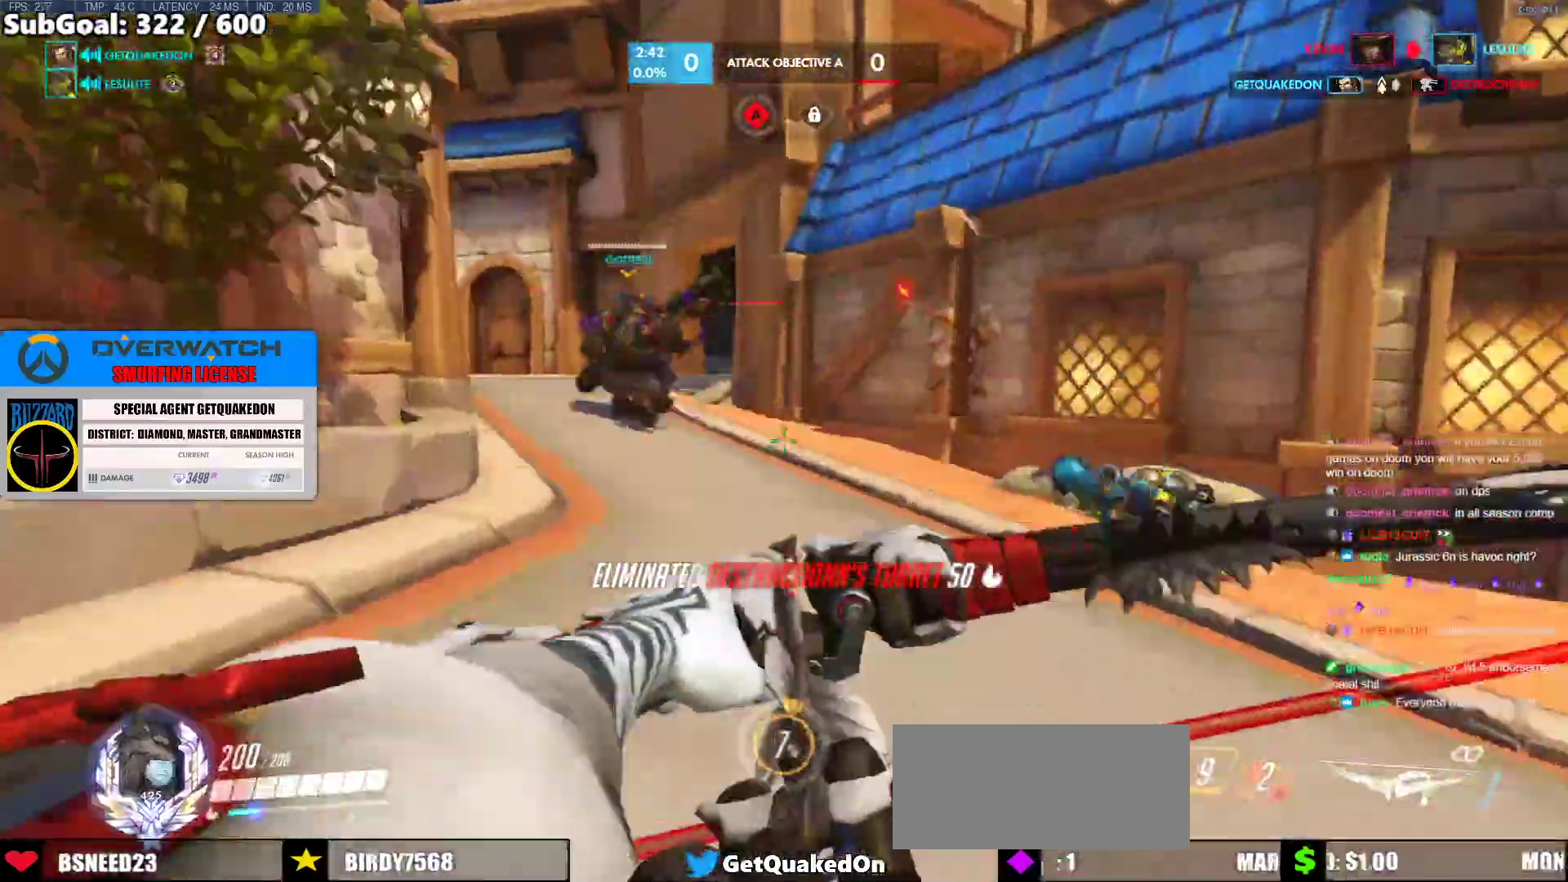
{"keys": ["d"], "mouse": [], "events": [[267, "mouse_right", "down"], [367, "mouse_left", "up"], [417, "w", "up"], [467, "mouse_right", "up"]]}
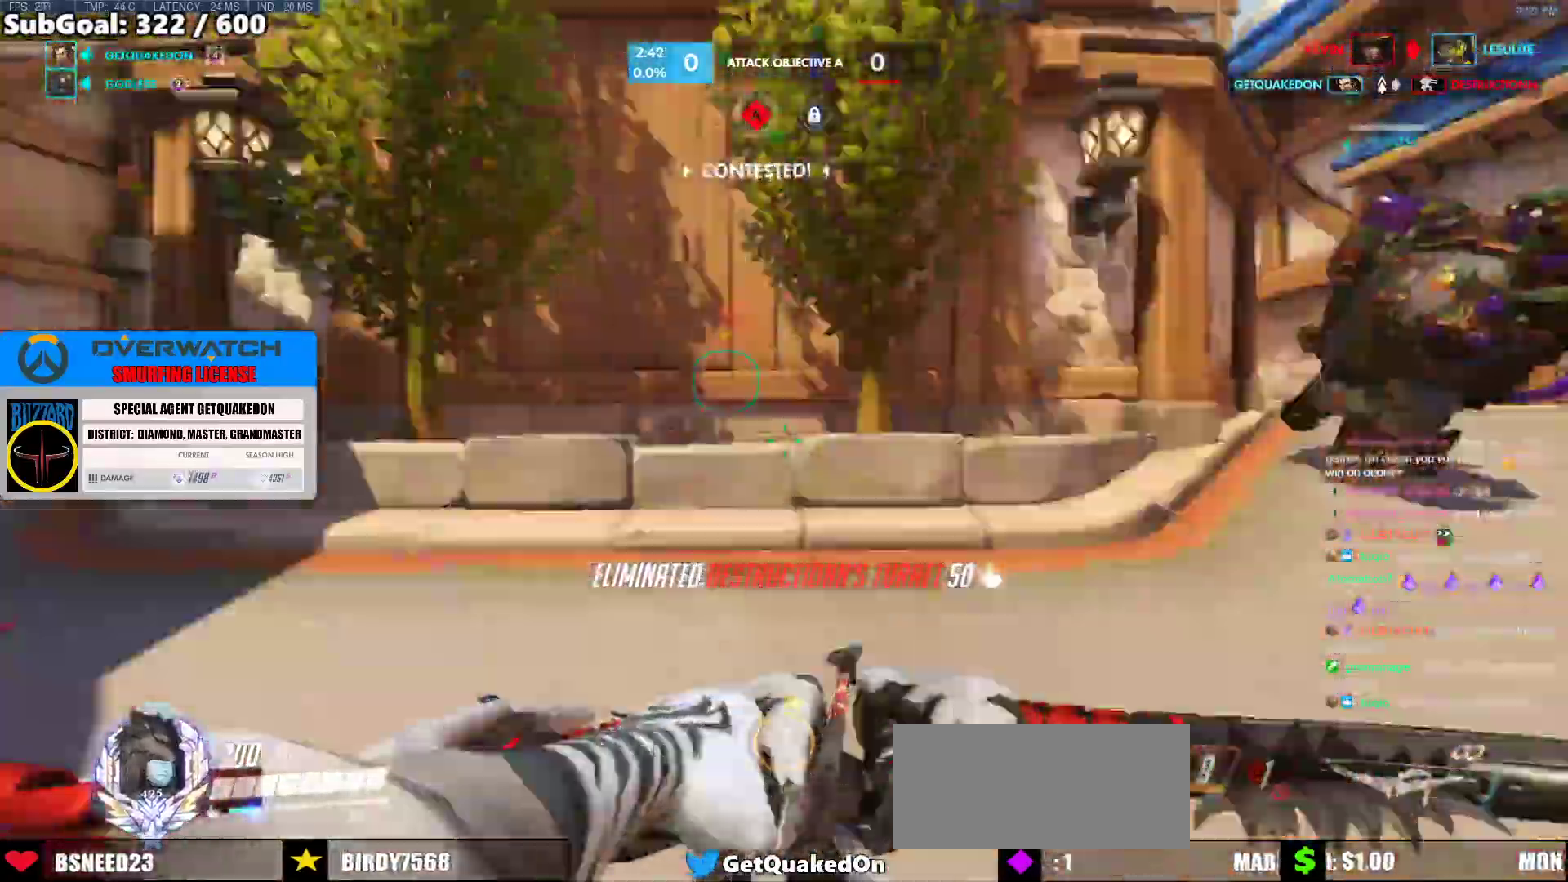
{"keys": ["a"], "mouse": ["left"], "events": [[17, "s", "down"], [50, "space", "down"], [100, "d", "up"], [100, "mouse_left", "down"], [200, "space", "up"], [250, "a", "down"], [483, "s", "up"]]}
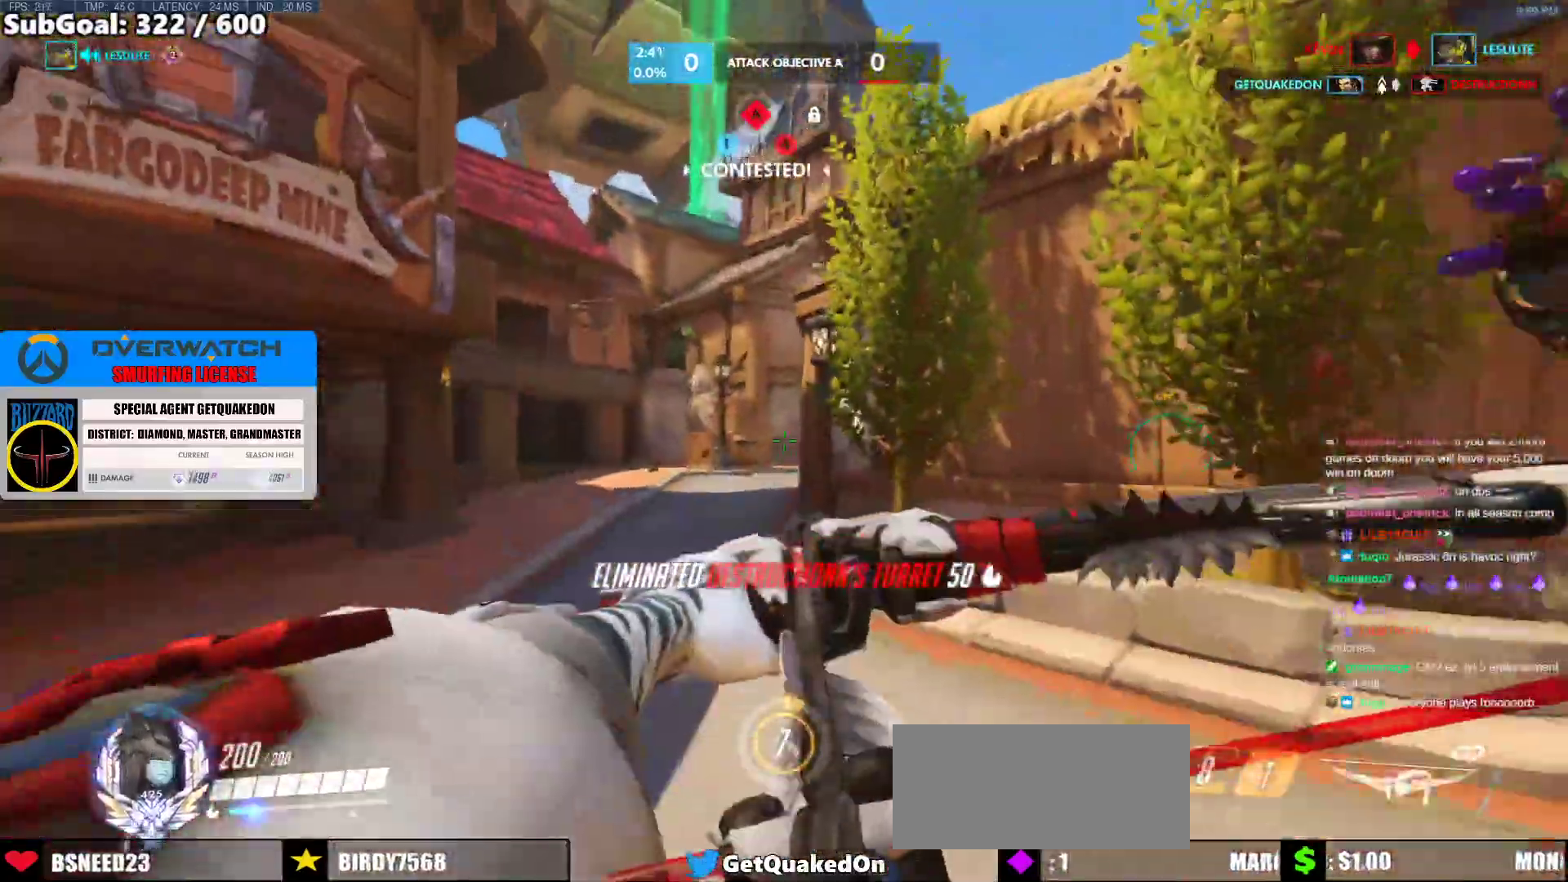
{"keys": ["a", "w"], "mouse": ["left"], "events": [[400, "w", "down"]]}
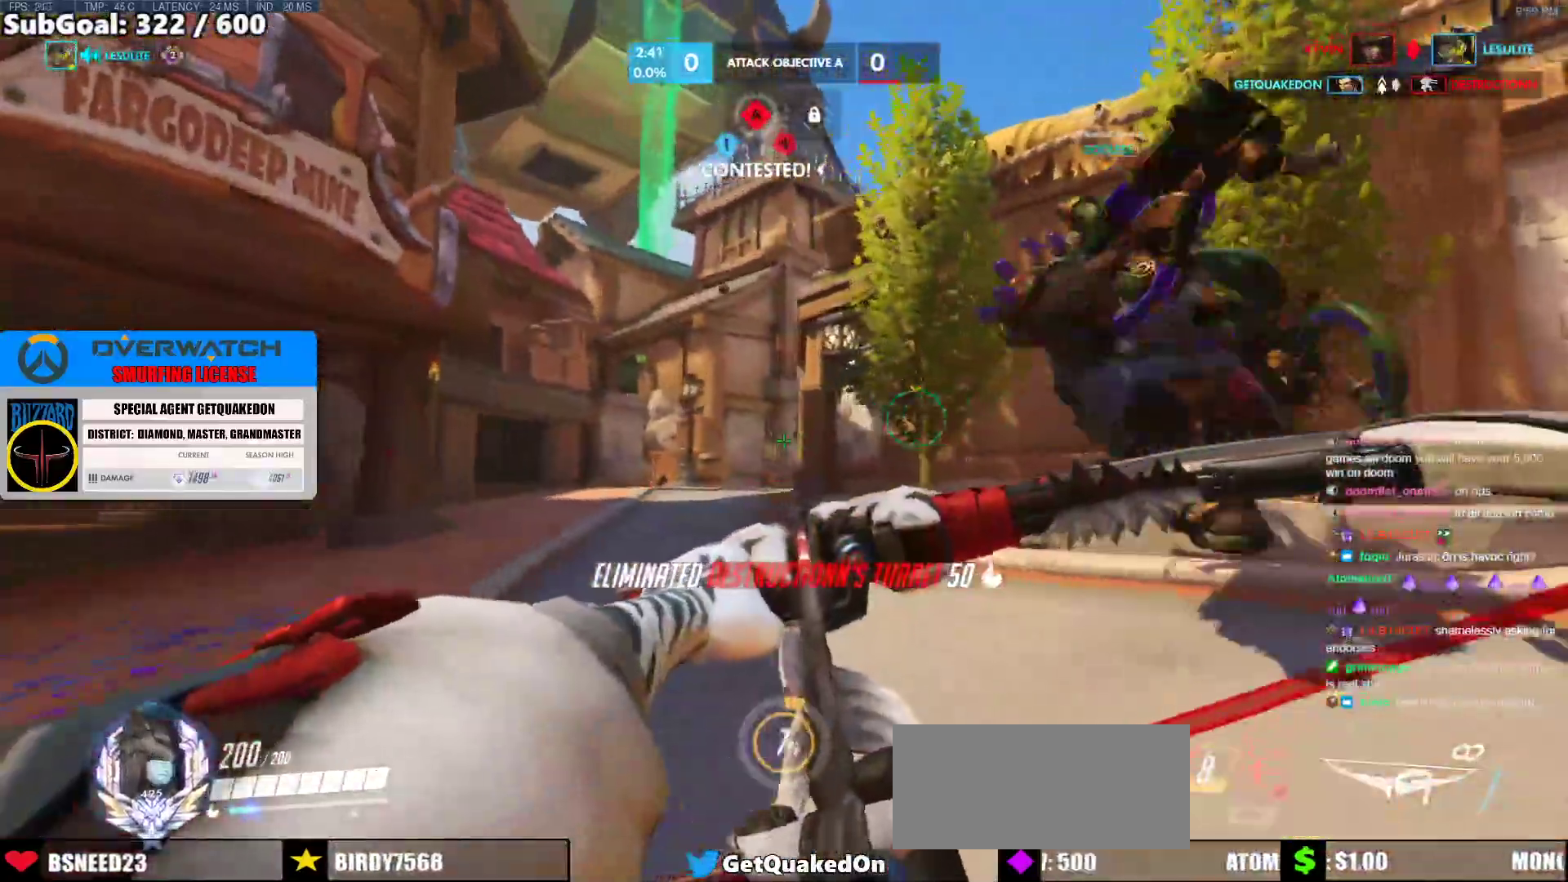
{"keys": ["d", "w"], "mouse": ["left"], "events": [[133, "w", "up"], [183, "mouse_left", "up"], [283, "mouse_left", "down"], [317, "a", "up"], [317, "d", "down"], [317, "w", "down"]]}
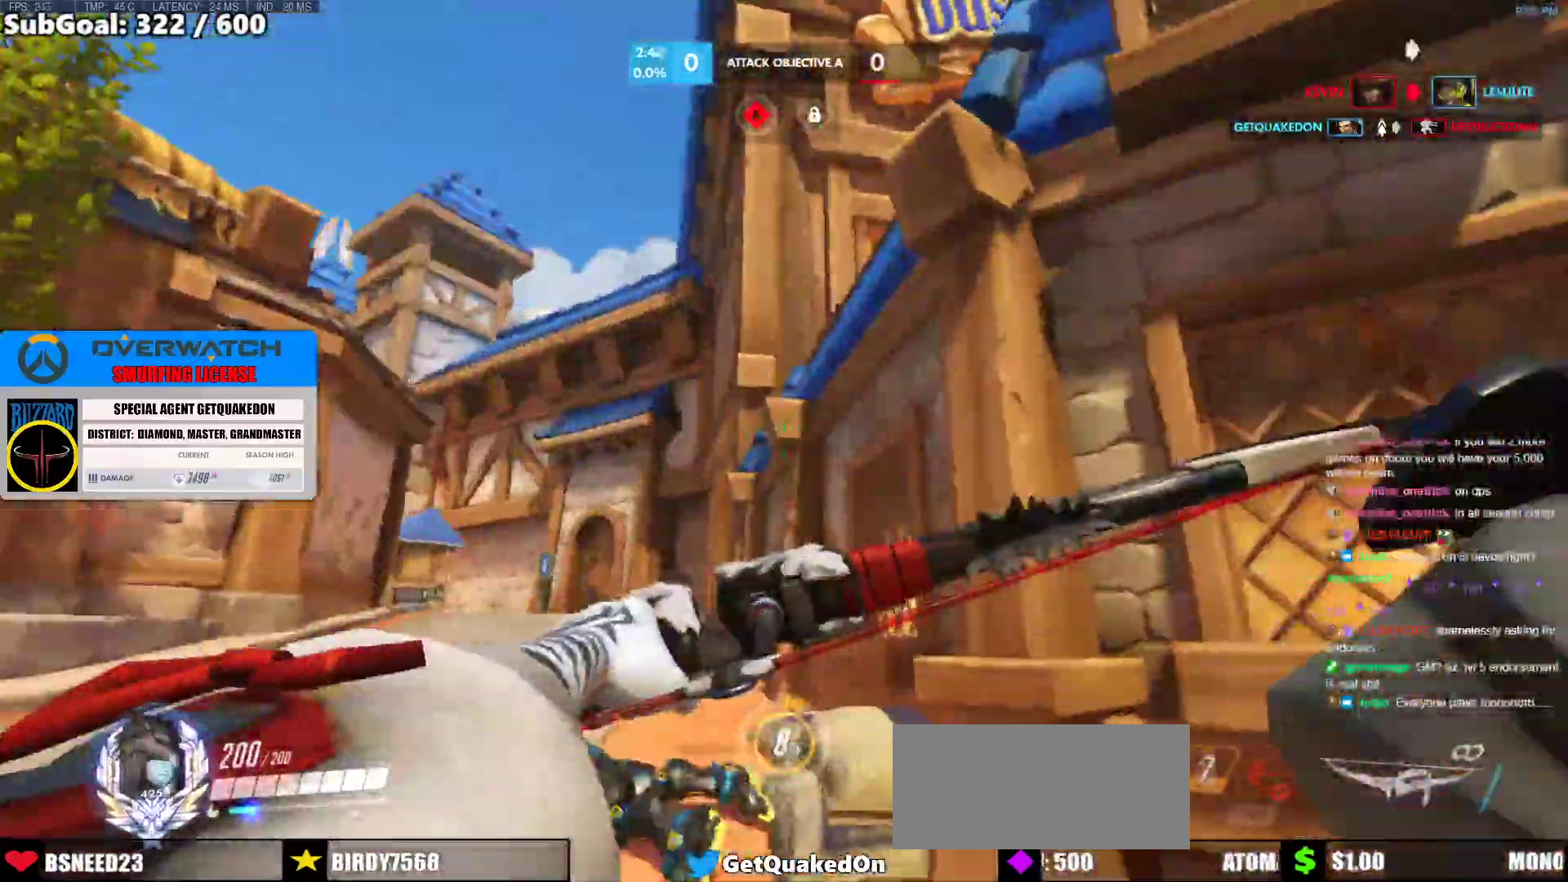
{"keys": ["space", "w"], "mouse": ["left"], "events": [[283, "space", "down"], [433, "d", "up"]]}
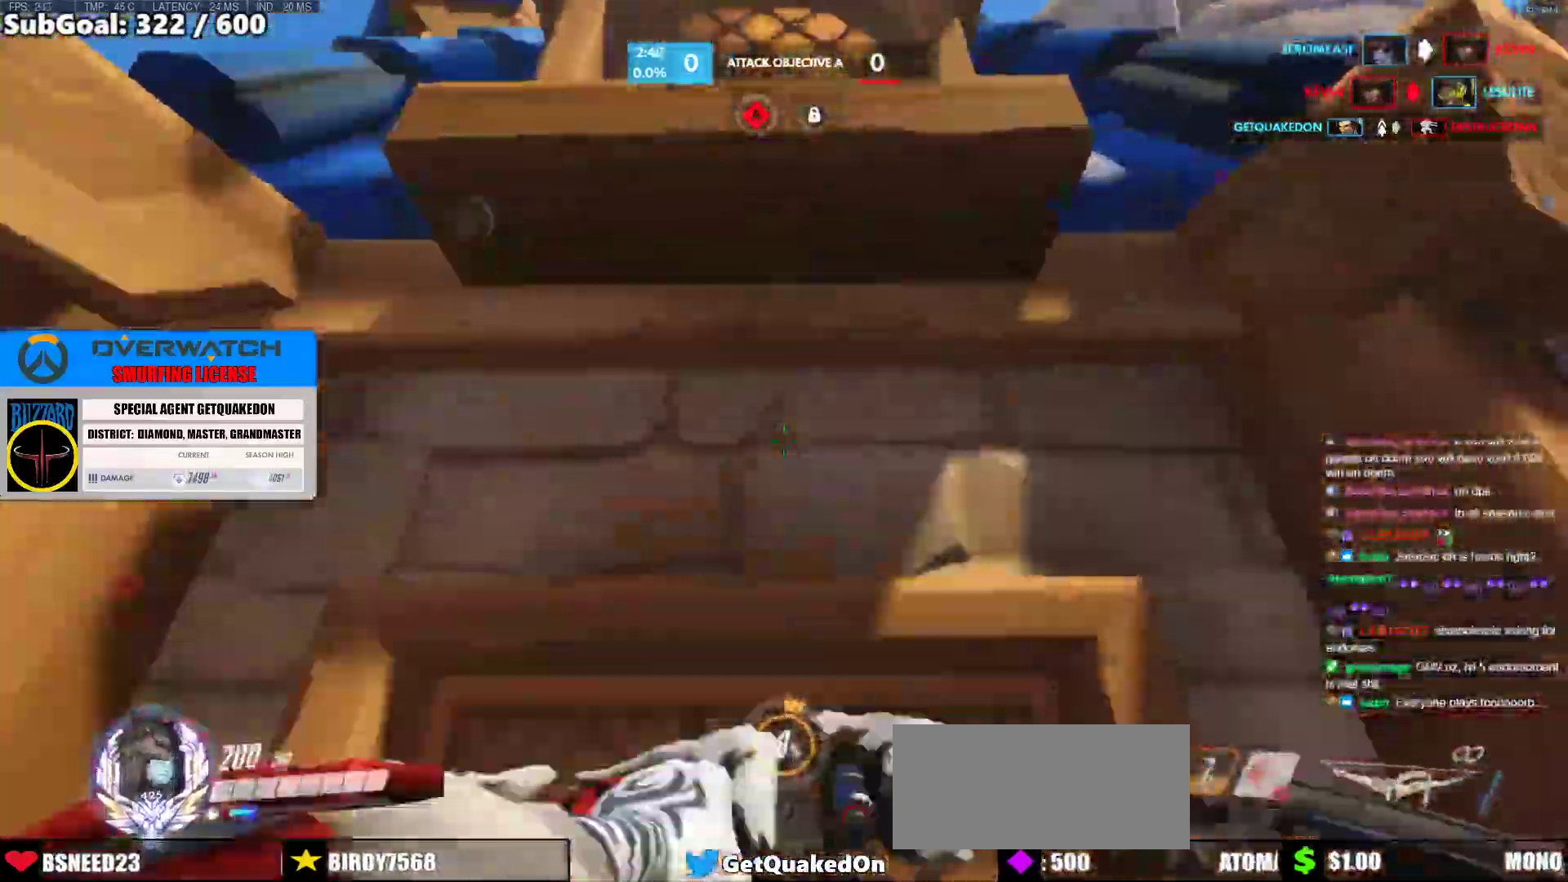
{"keys": ["d"], "mouse": ["left"], "events": [[350, "d", "down"], [400, "w", "up"], [500, "space", "up"]]}
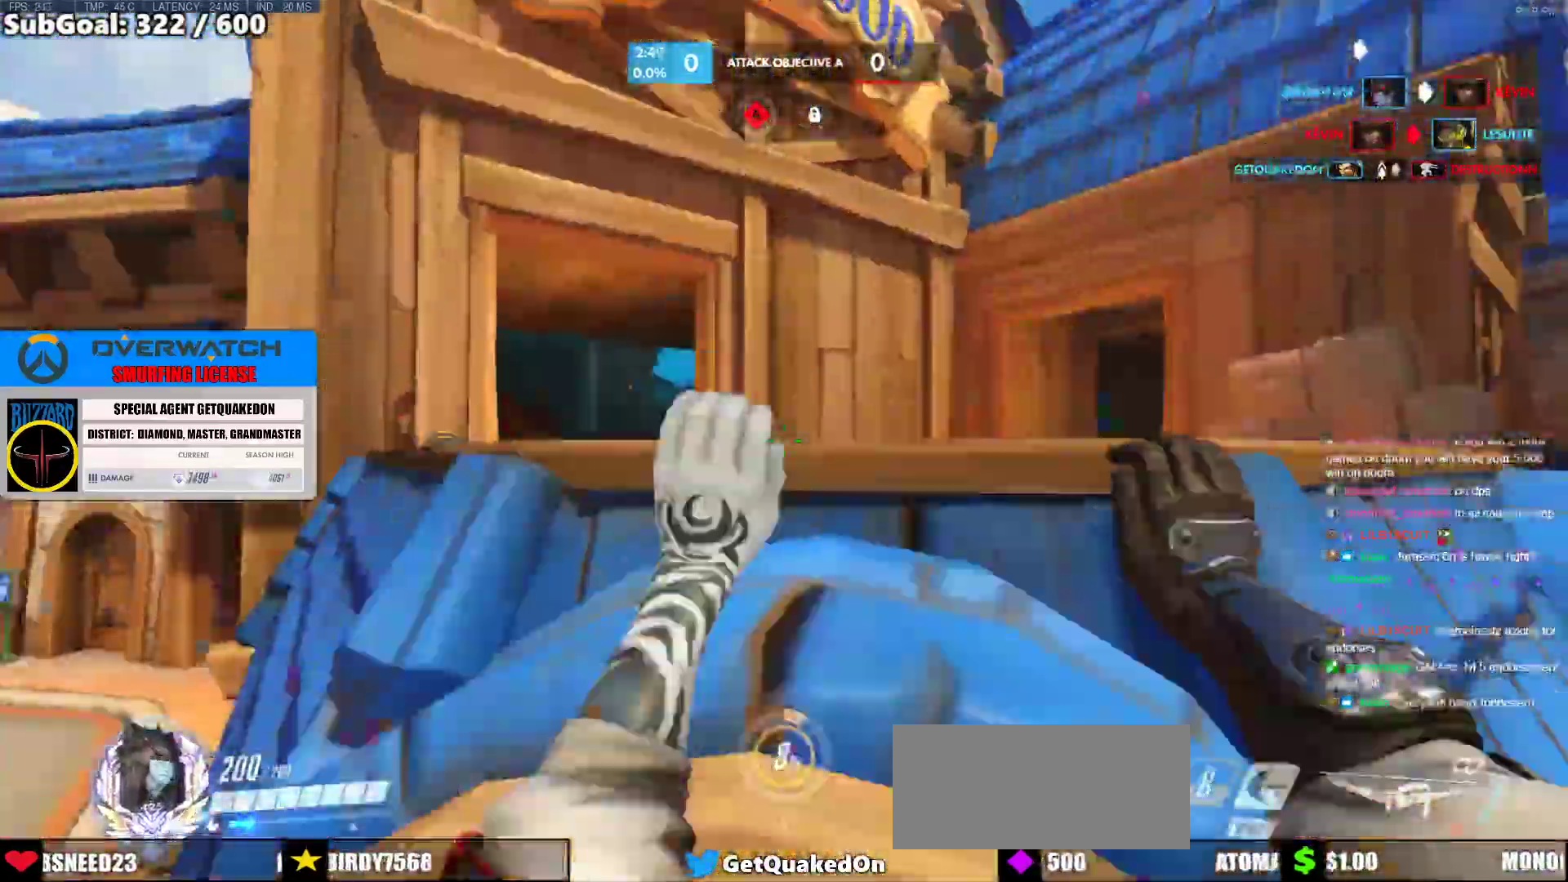
{"keys": ["d", "w"], "mouse": ["left"], "events": [[133, "s", "down"], [283, "s", "up"], [417, "w", "down"]]}
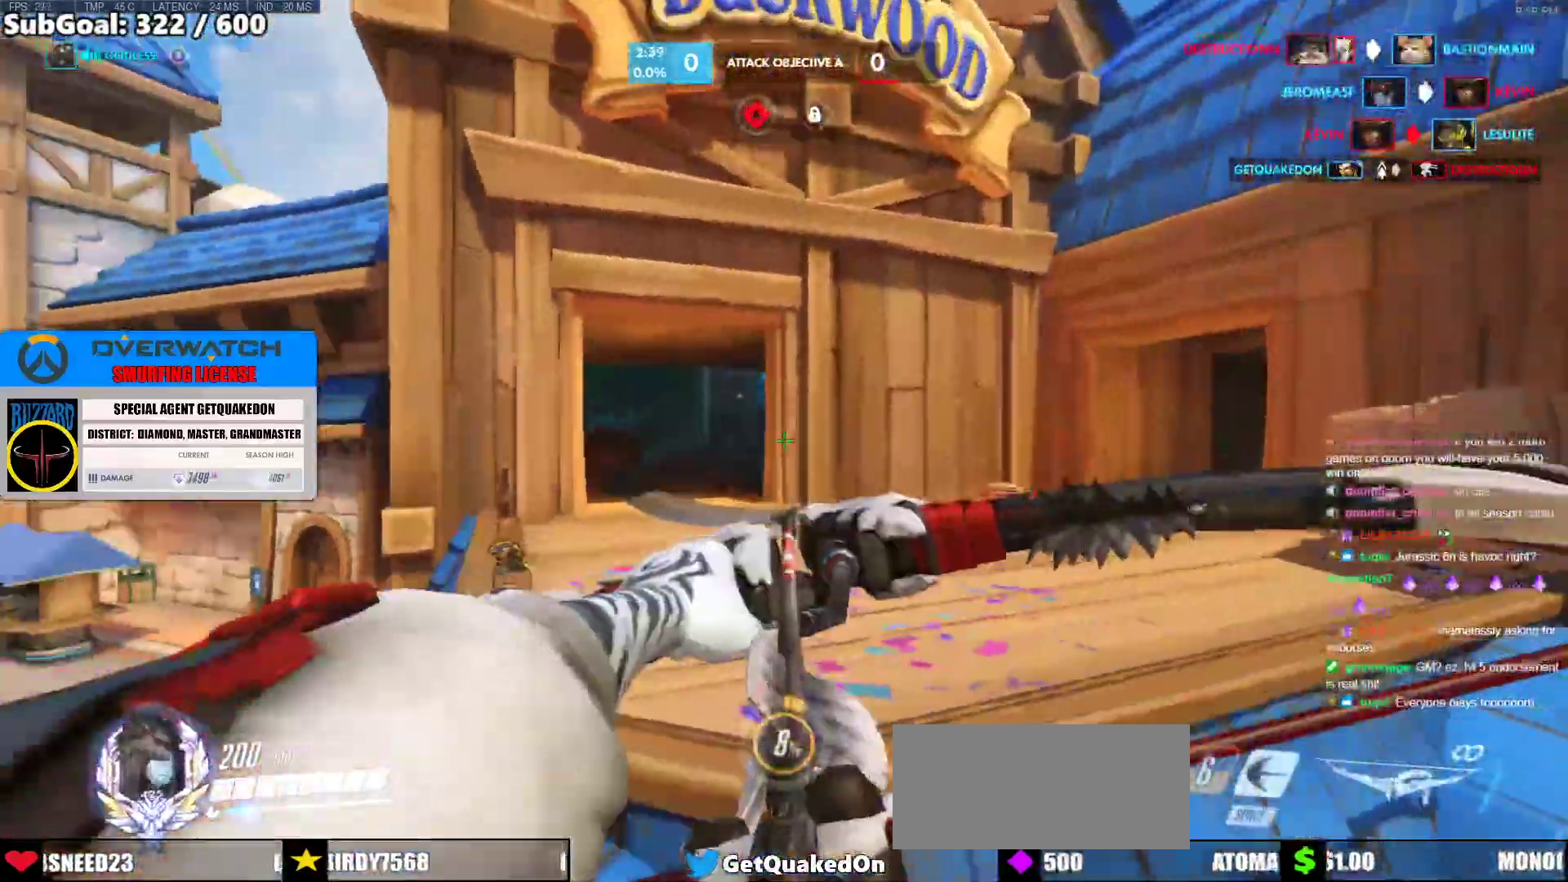
{"keys": ["a"], "mouse": ["left"], "events": [[150, "w", "up"], [200, "a", "down"], [200, "d", "up"], [283, "mouse_left", "up"], [433, "mouse_left", "down"]]}
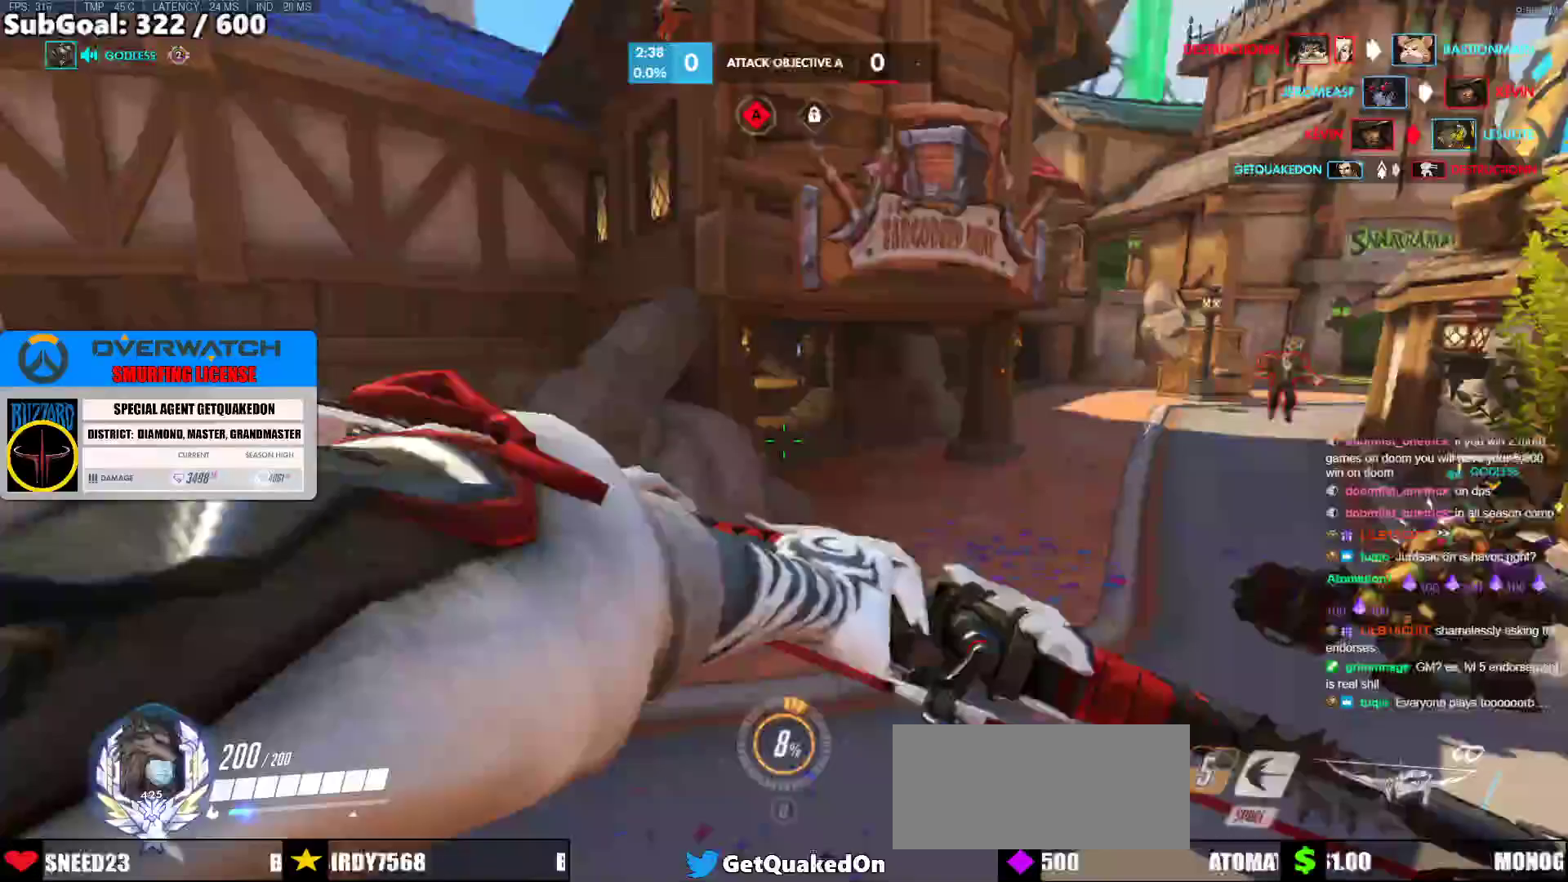
{"keys": ["a", "w"], "mouse": ["left"], "events": [[33, "space", "down"], [167, "space", "up"], [350, "w", "down"]]}
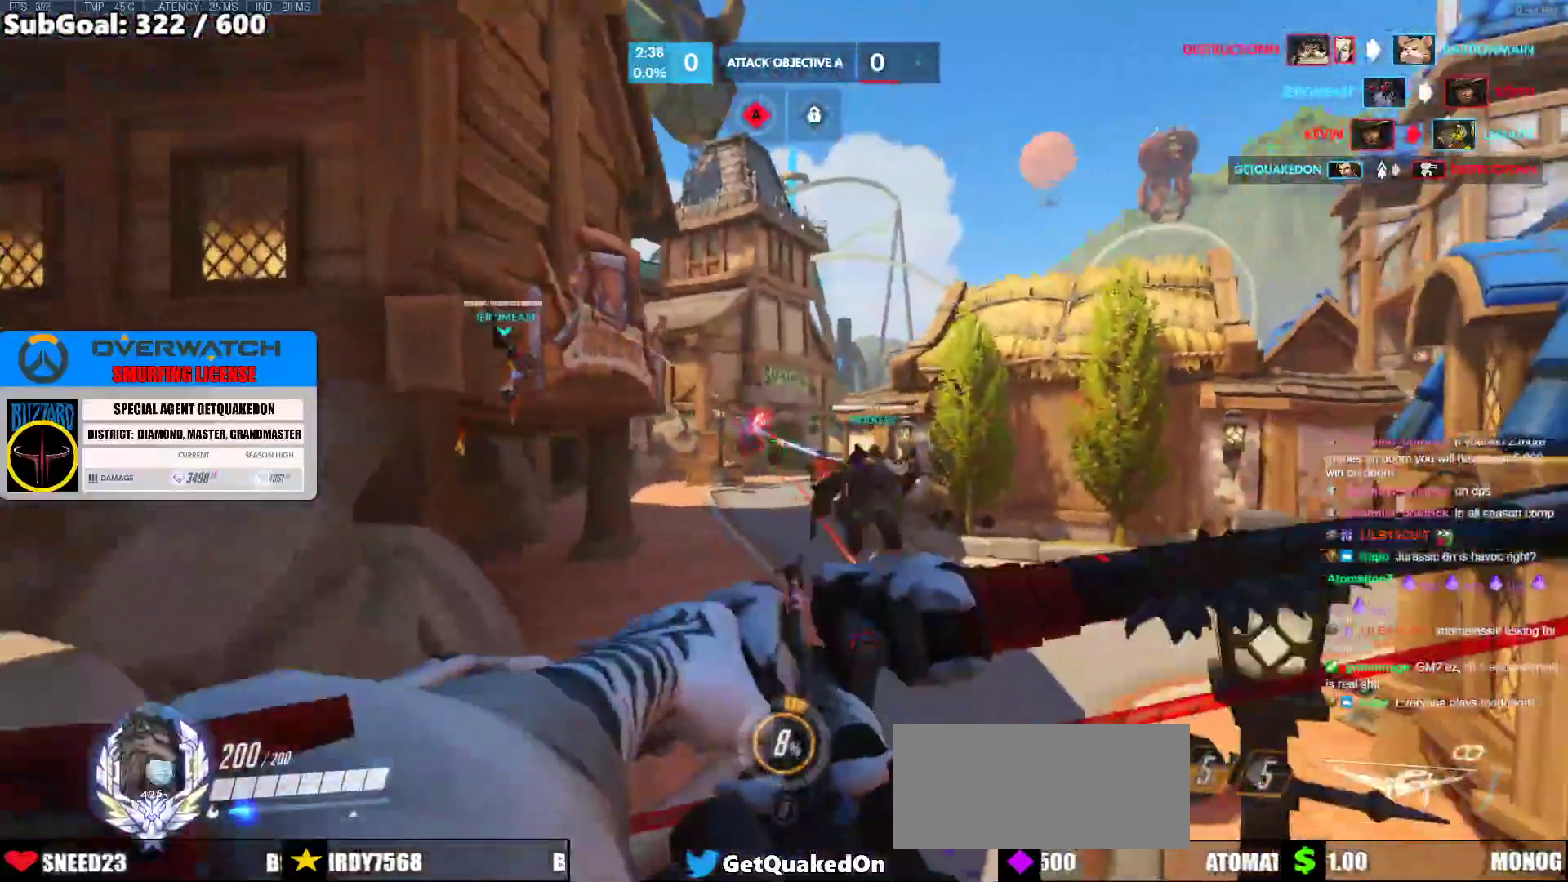
{"keys": ["a", "w"], "mouse": ["left"], "events": []}
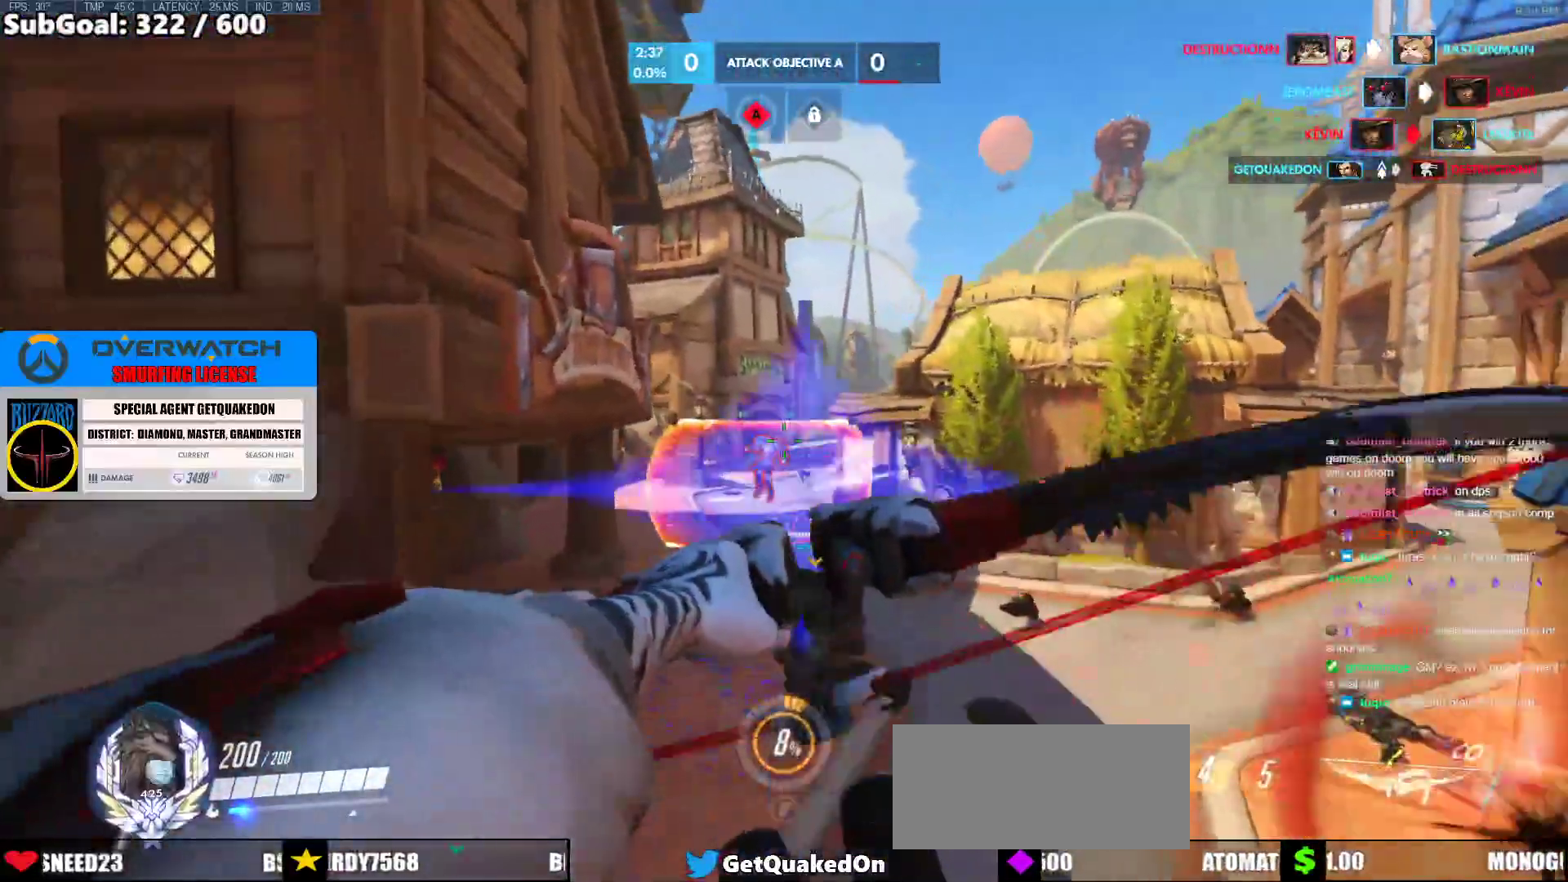
{"keys": ["a", "s"], "mouse": ["left"], "events": [[17, "mouse_left", "up"], [100, "w", "up"], [250, "mouse_left", "down"], [483, "s", "down"]]}
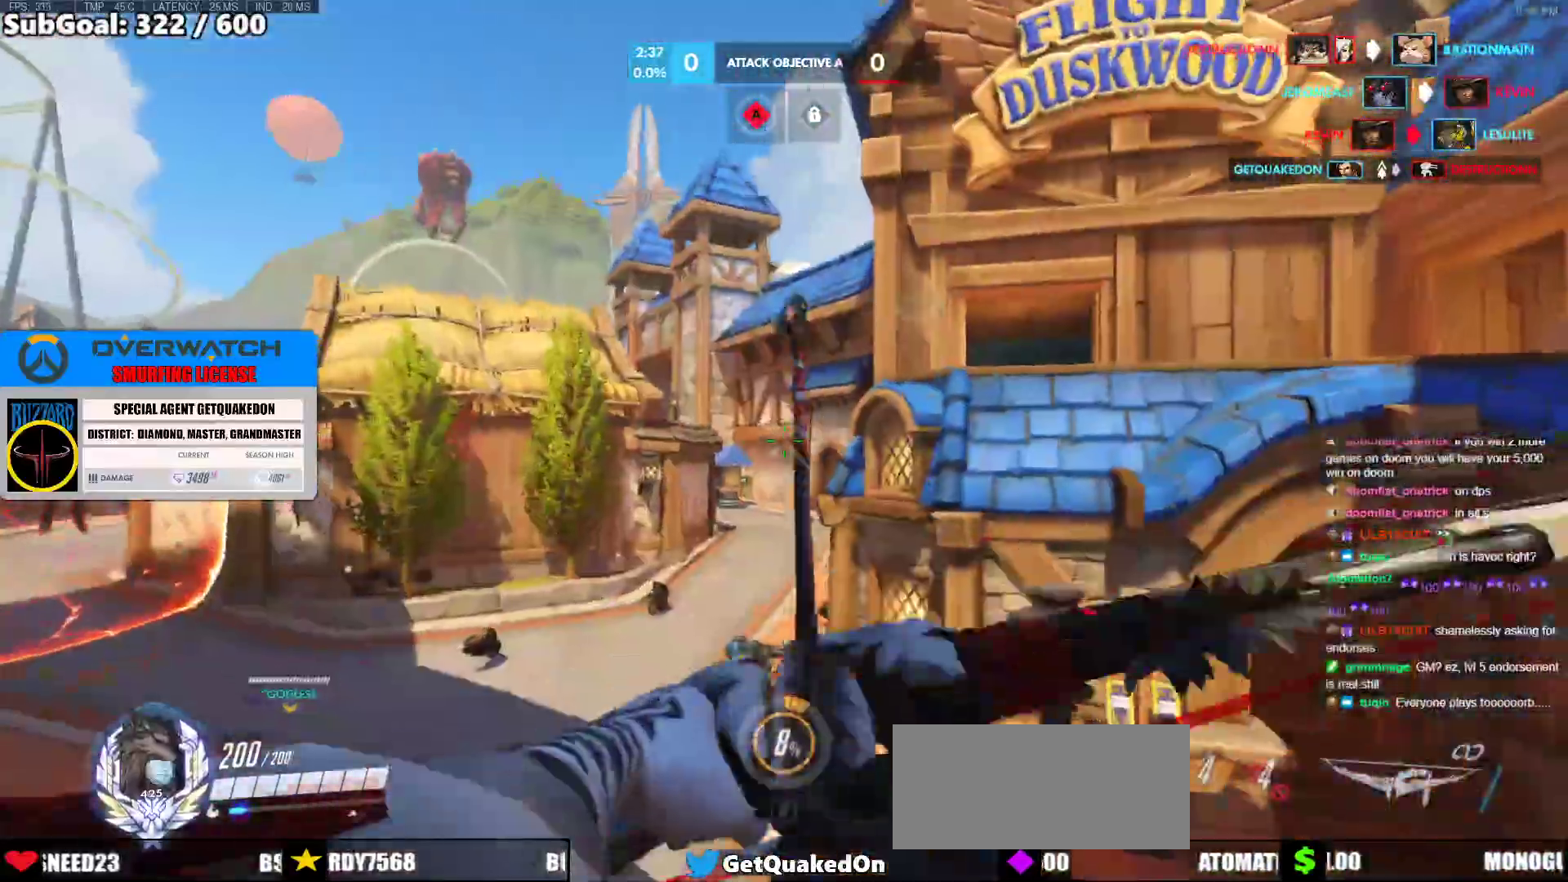
{"keys": ["a", "s"], "mouse": ["left"], "events": []}
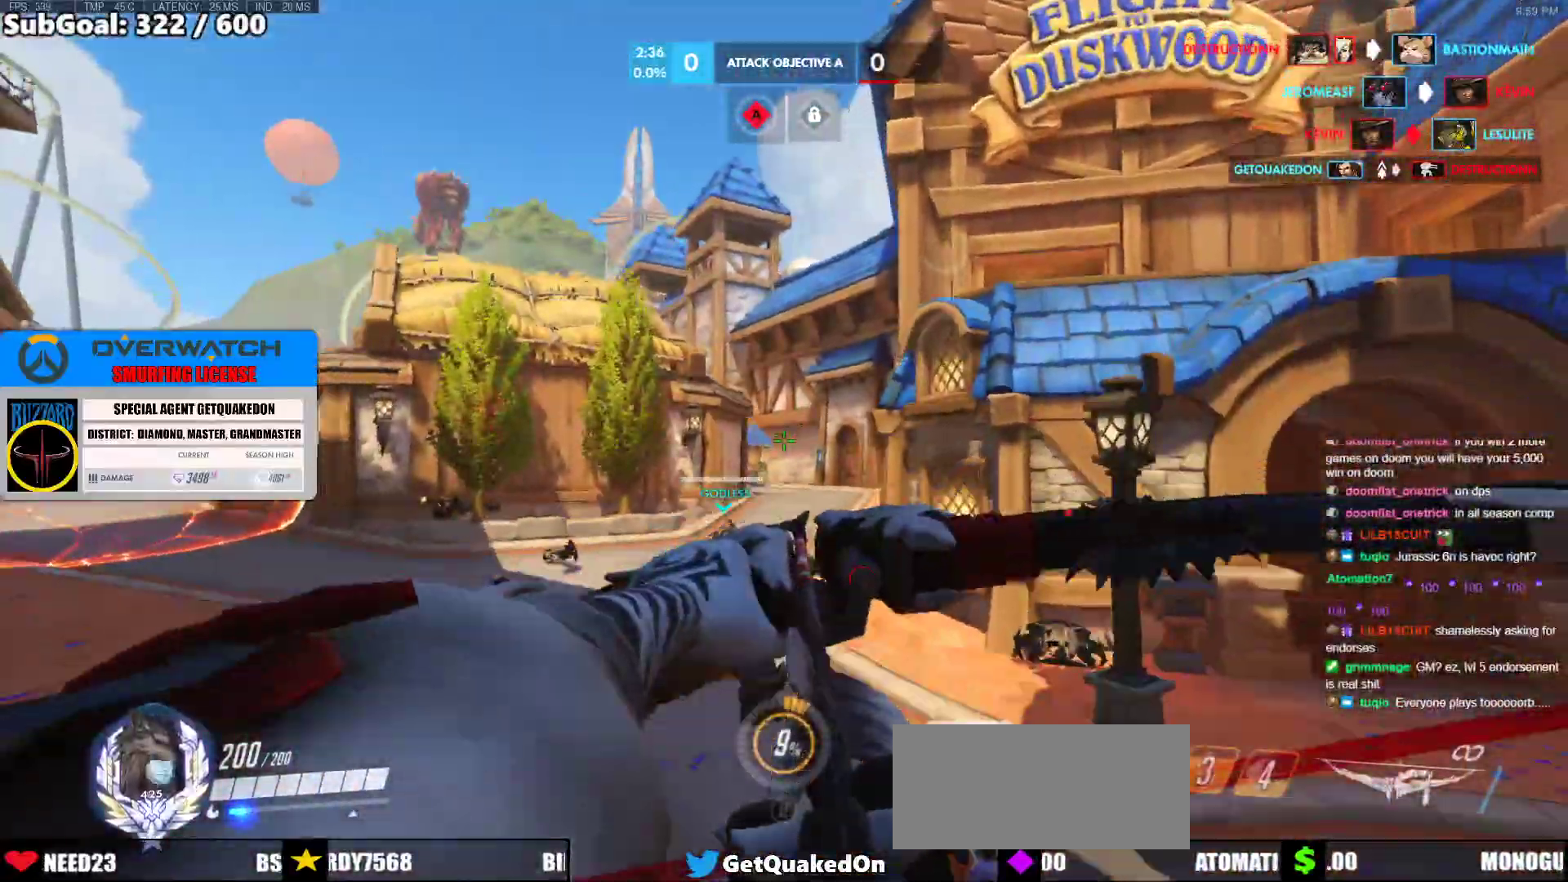
{"keys": ["a"], "mouse": ["left"], "events": [[50, "s", "up"], [83, "mouse_left", "up"], [183, "a", "up"], [183, "mouse_left", "down"], [233, "d", "down"], [233, "w", "down"], [367, "w", "up"], [467, "a", "down"], [467, "d", "up"]]}
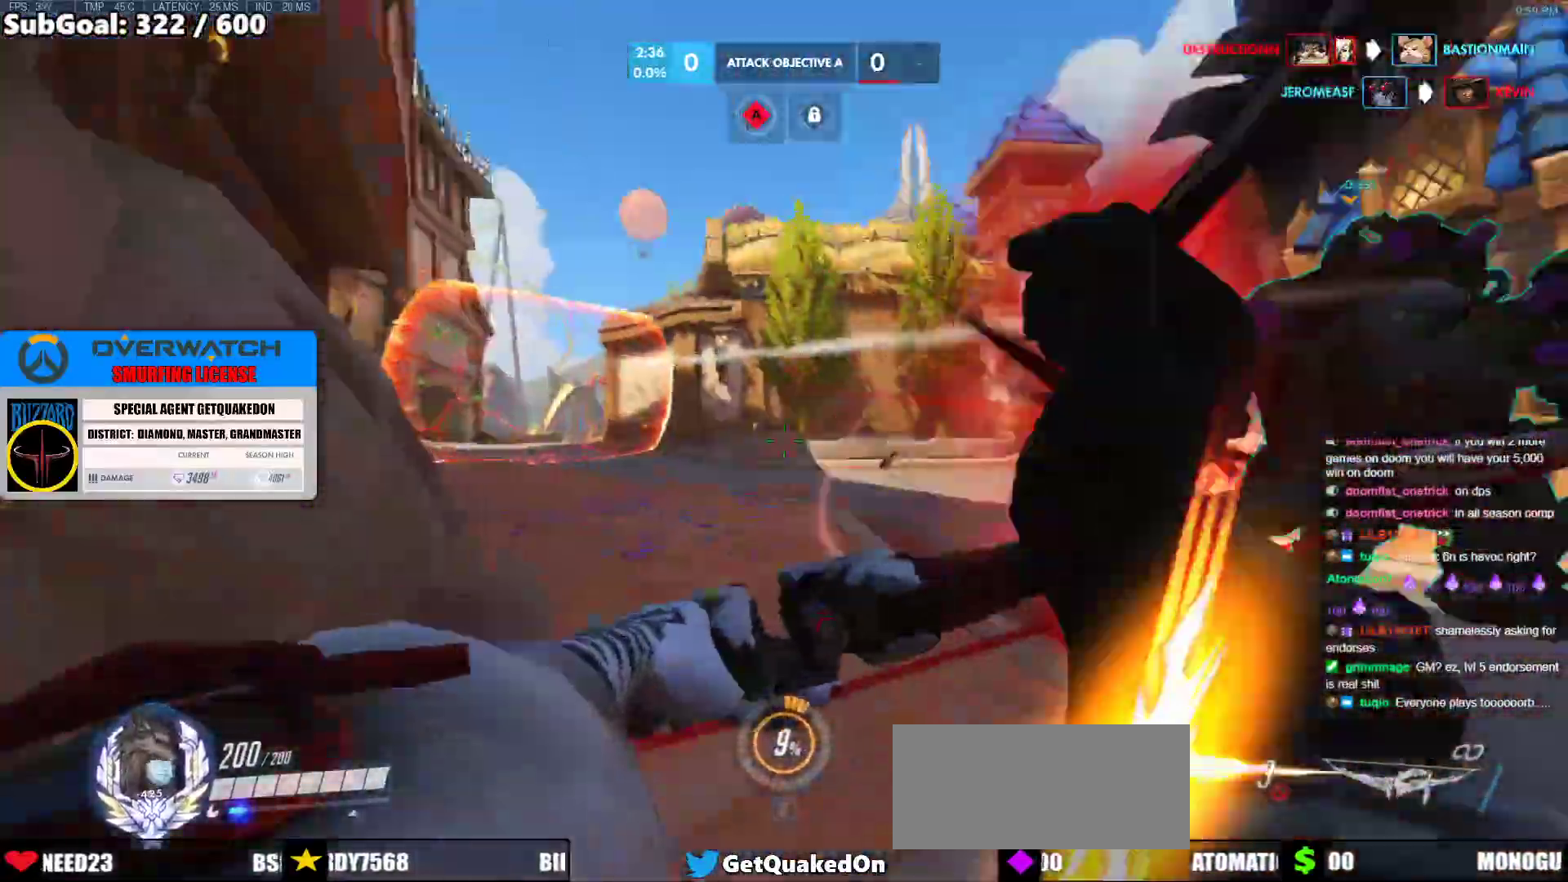
{"keys": ["a"], "mouse": ["left"], "events": [[100, "s", "down"], [150, "a", "up"], [150, "d", "down"], [200, "s", "up"], [333, "a", "down"], [383, "d", "up"]]}
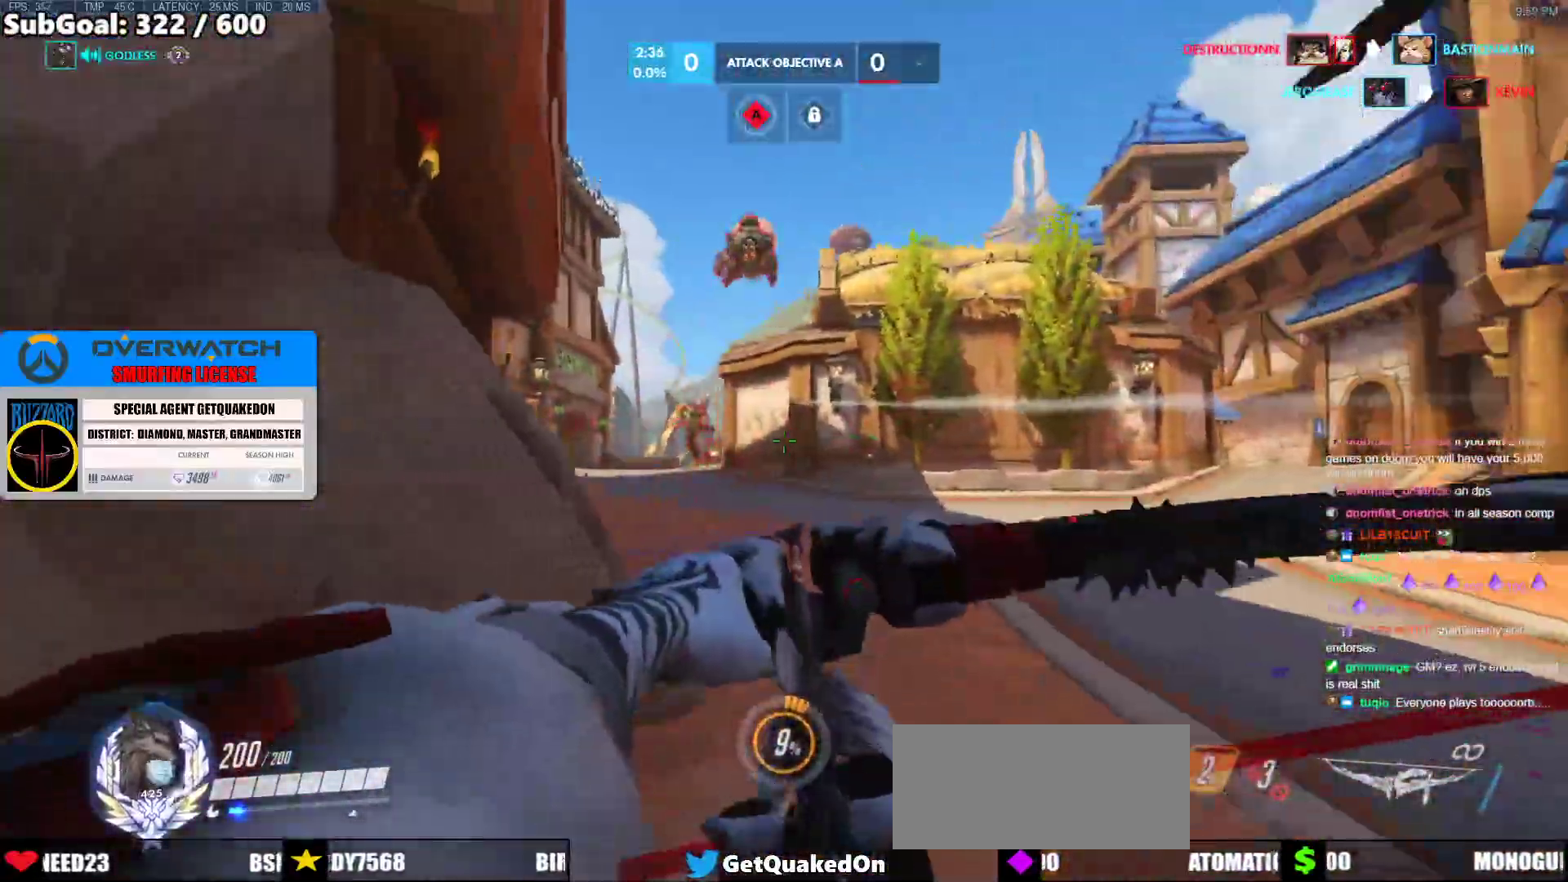
{"keys": ["a", "s", "space"], "mouse": ["left"], "events": [[117, "mouse_left", "up"], [117, "shift", "down"], [217, "s", "down"], [267, "mouse_left", "down"], [267, "shift", "up"], [500, "space", "down"]]}
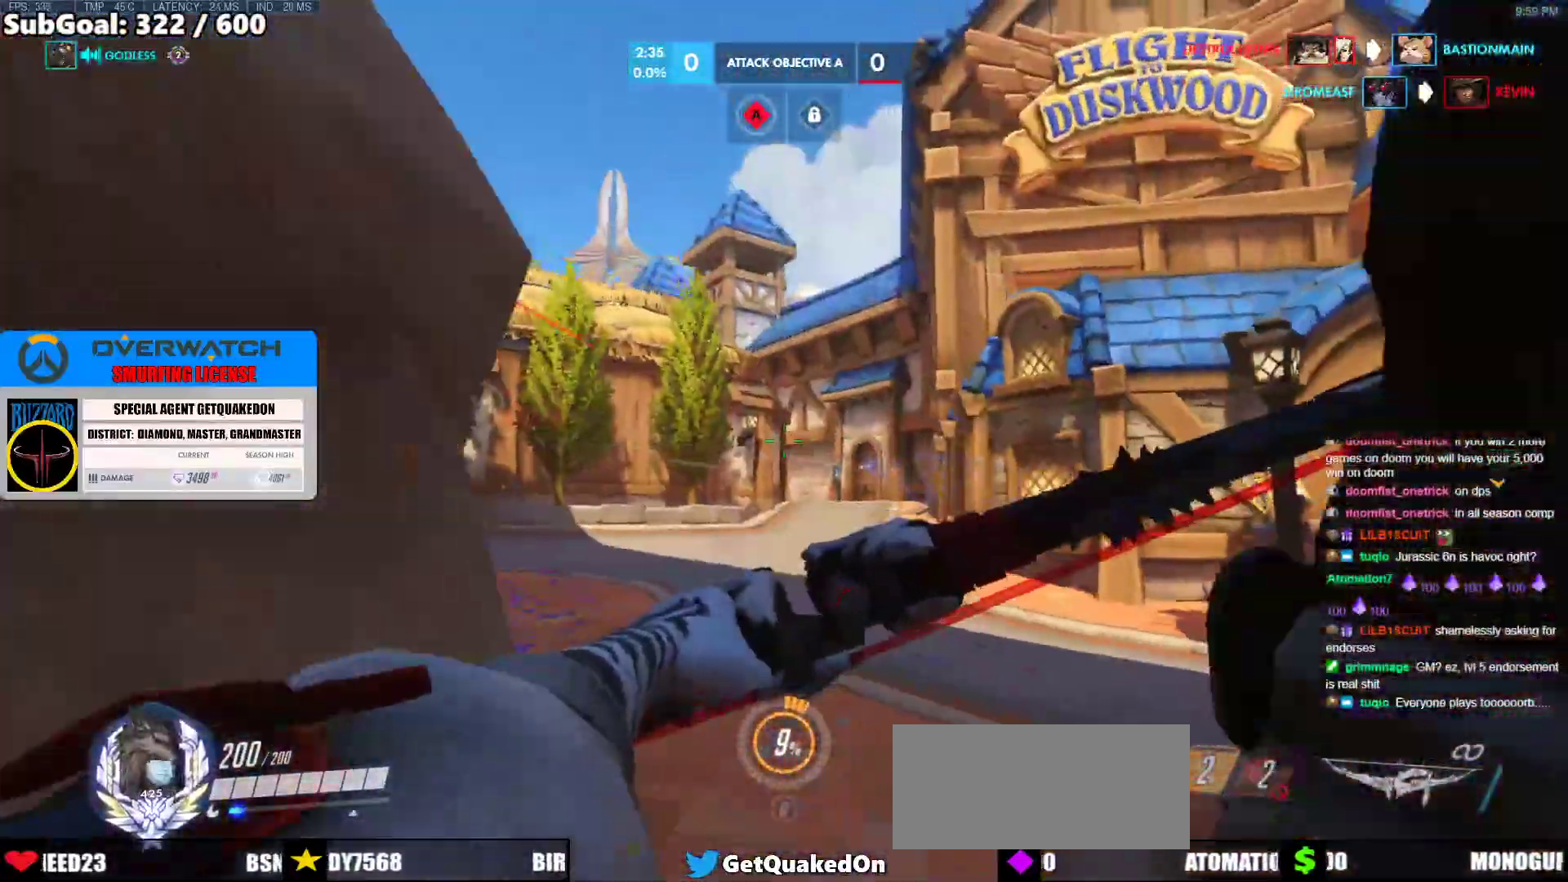
{"keys": ["s"], "mouse": ["left"], "events": [[133, "space", "up"], [317, "a", "up"]]}
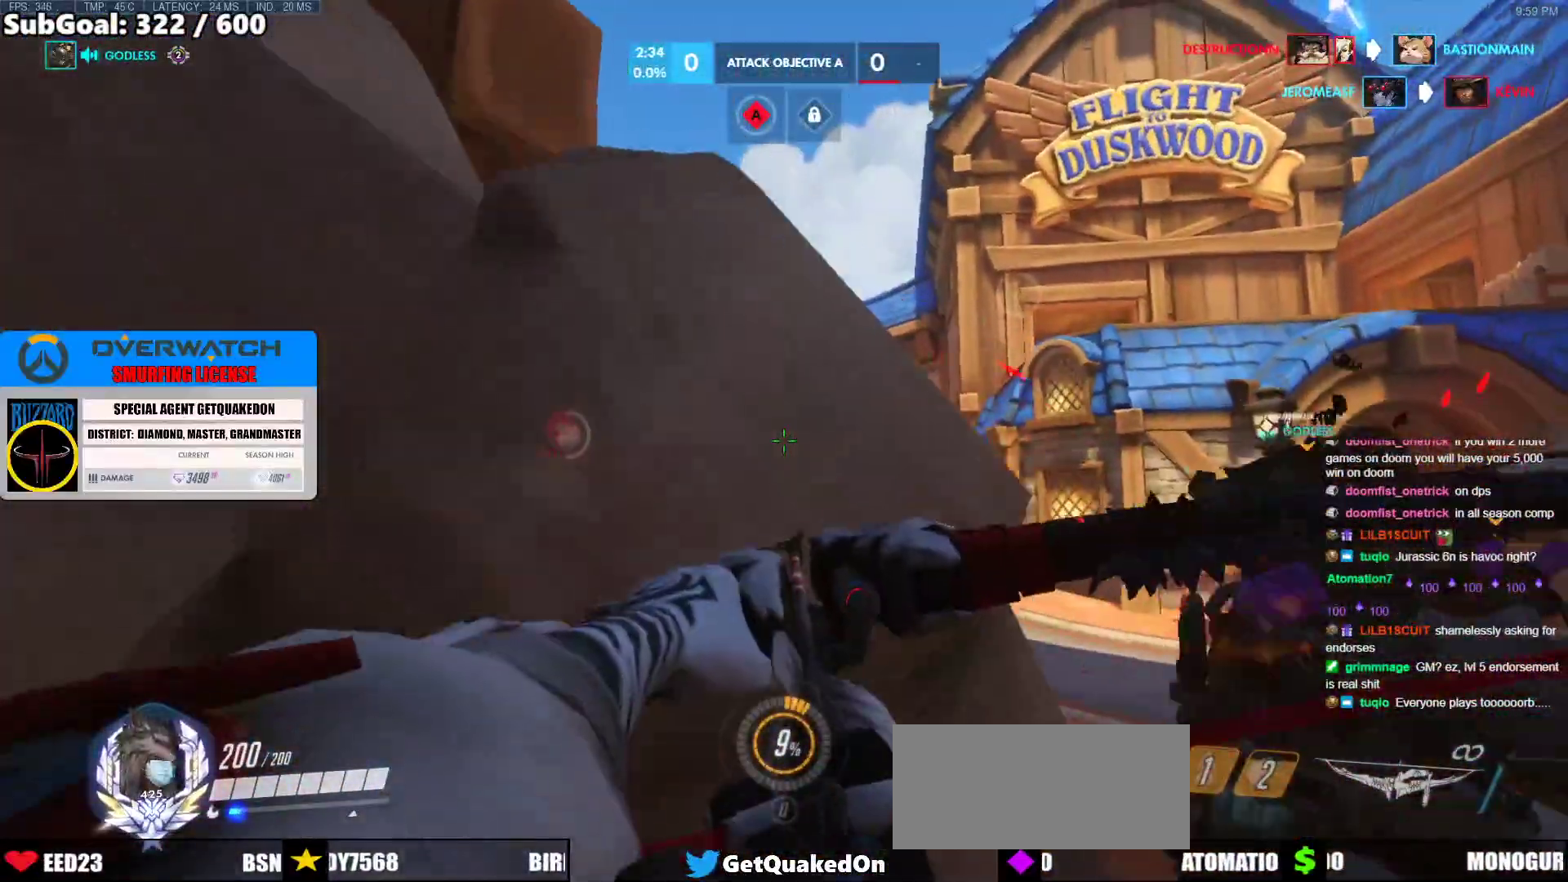
{"keys": ["space", "w"], "mouse": ["left"], "events": [[17, "a", "down"], [67, "s", "up"], [150, "a", "up"], [150, "d", "down"], [250, "w", "down"], [283, "d", "up"], [383, "space", "down"]]}
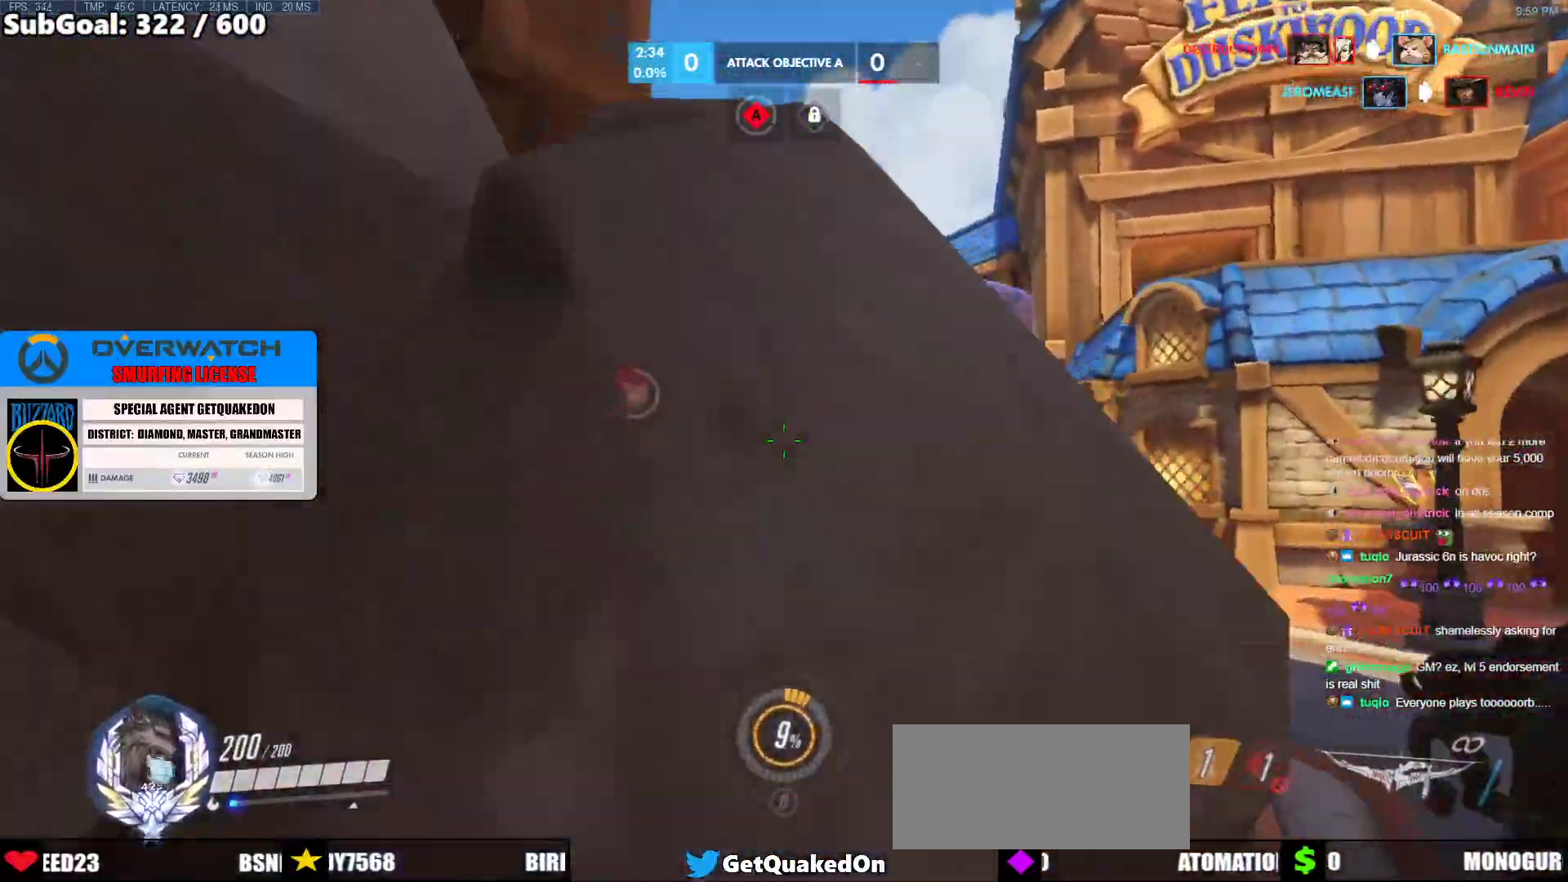
{"keys": ["d"], "mouse": ["left"], "events": [[217, "d", "down"], [267, "w", "up"], [300, "space", "up"]]}
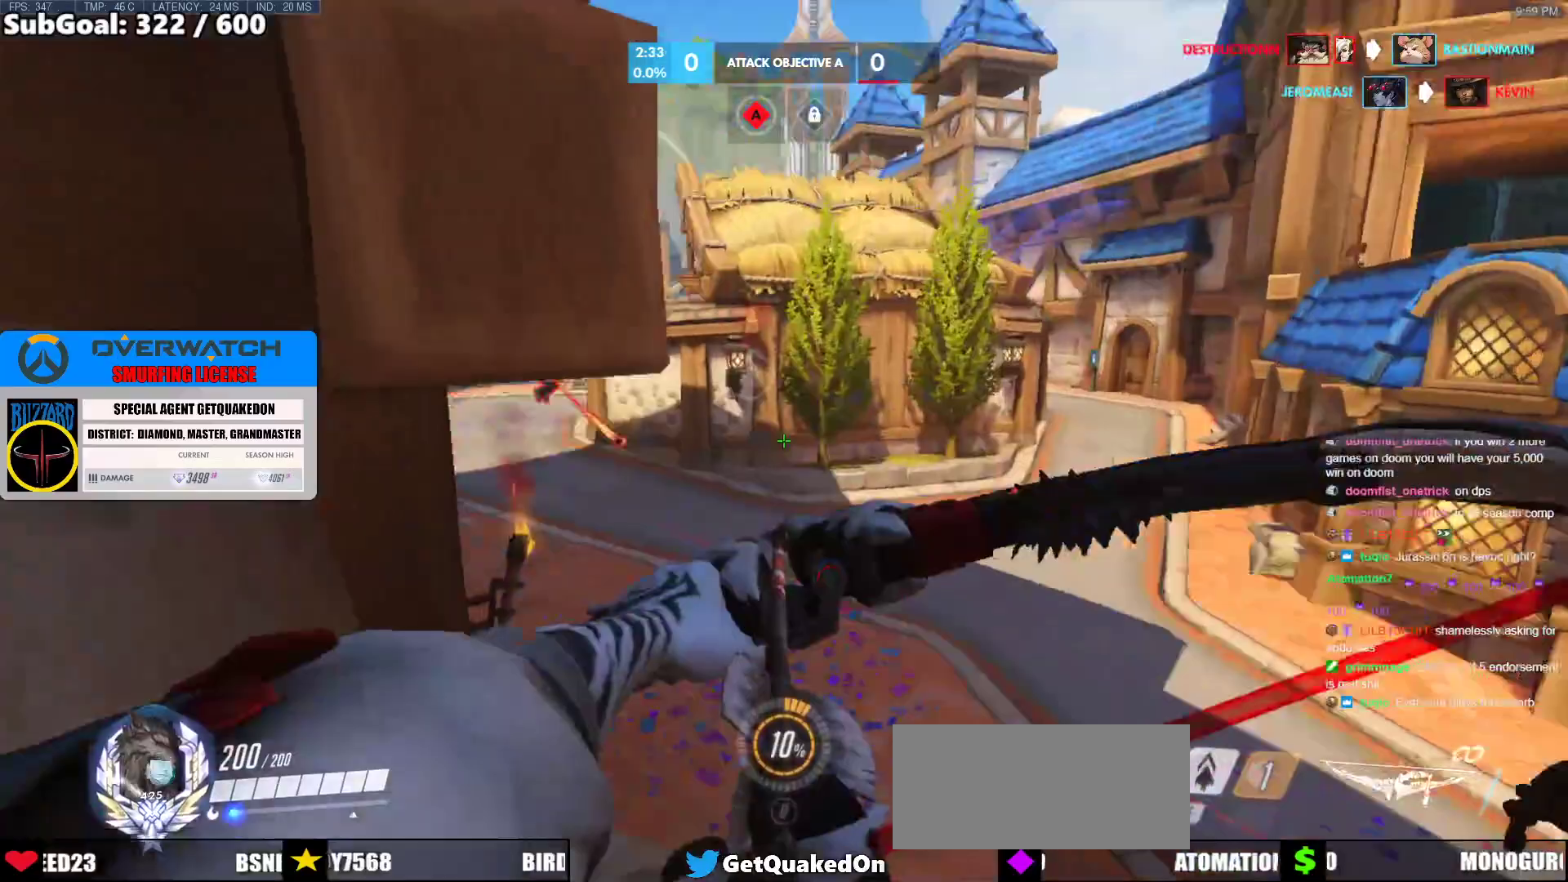
{"keys": ["a", "s"], "mouse": ["left"], "events": [[133, "s", "down"], [183, "a", "down"], [183, "d", "up"]]}
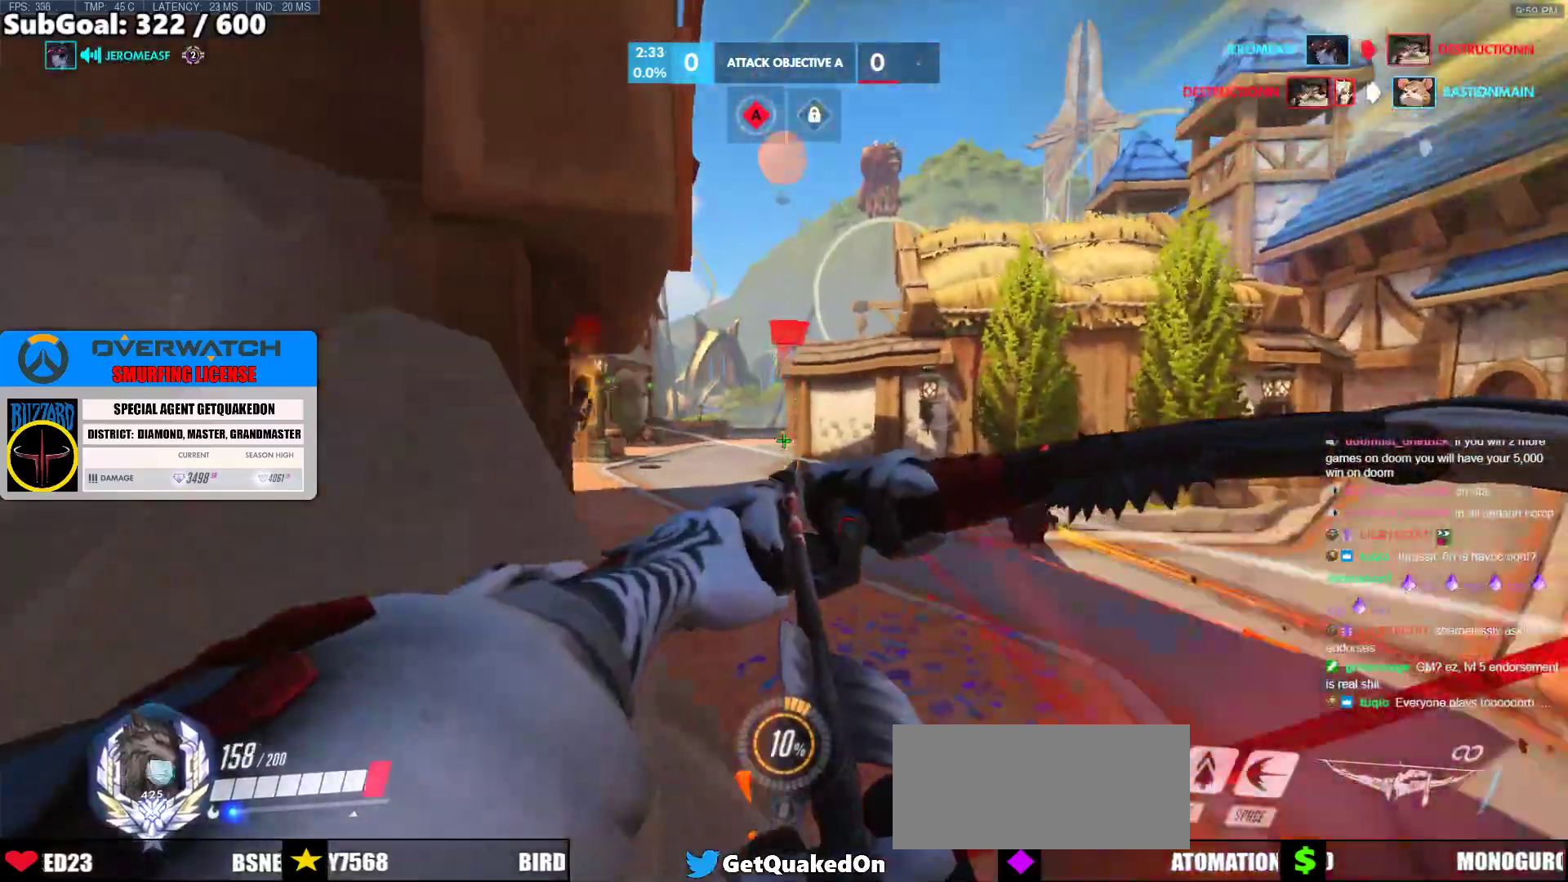
{"keys": ["a", "s"], "mouse": [], "events": [[50, "mouse_left", "up"]]}
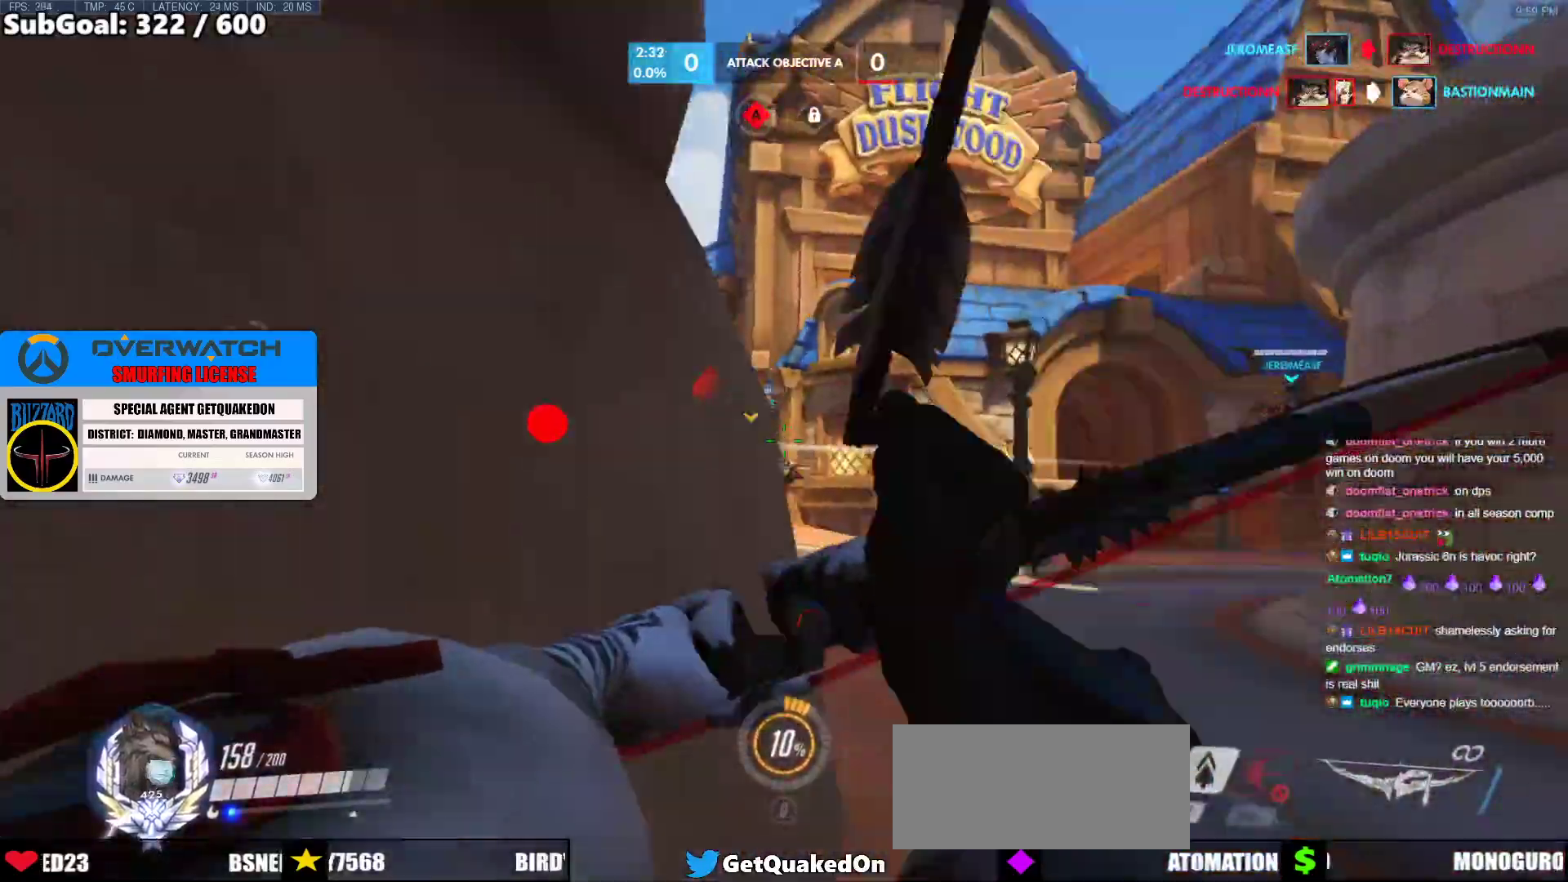
{"keys": ["d", "w"], "mouse": ["left"], "events": [[117, "d", "down"], [167, "a", "up"], [167, "mouse_left", "down"], [350, "s", "up"], [500, "w", "down"]]}
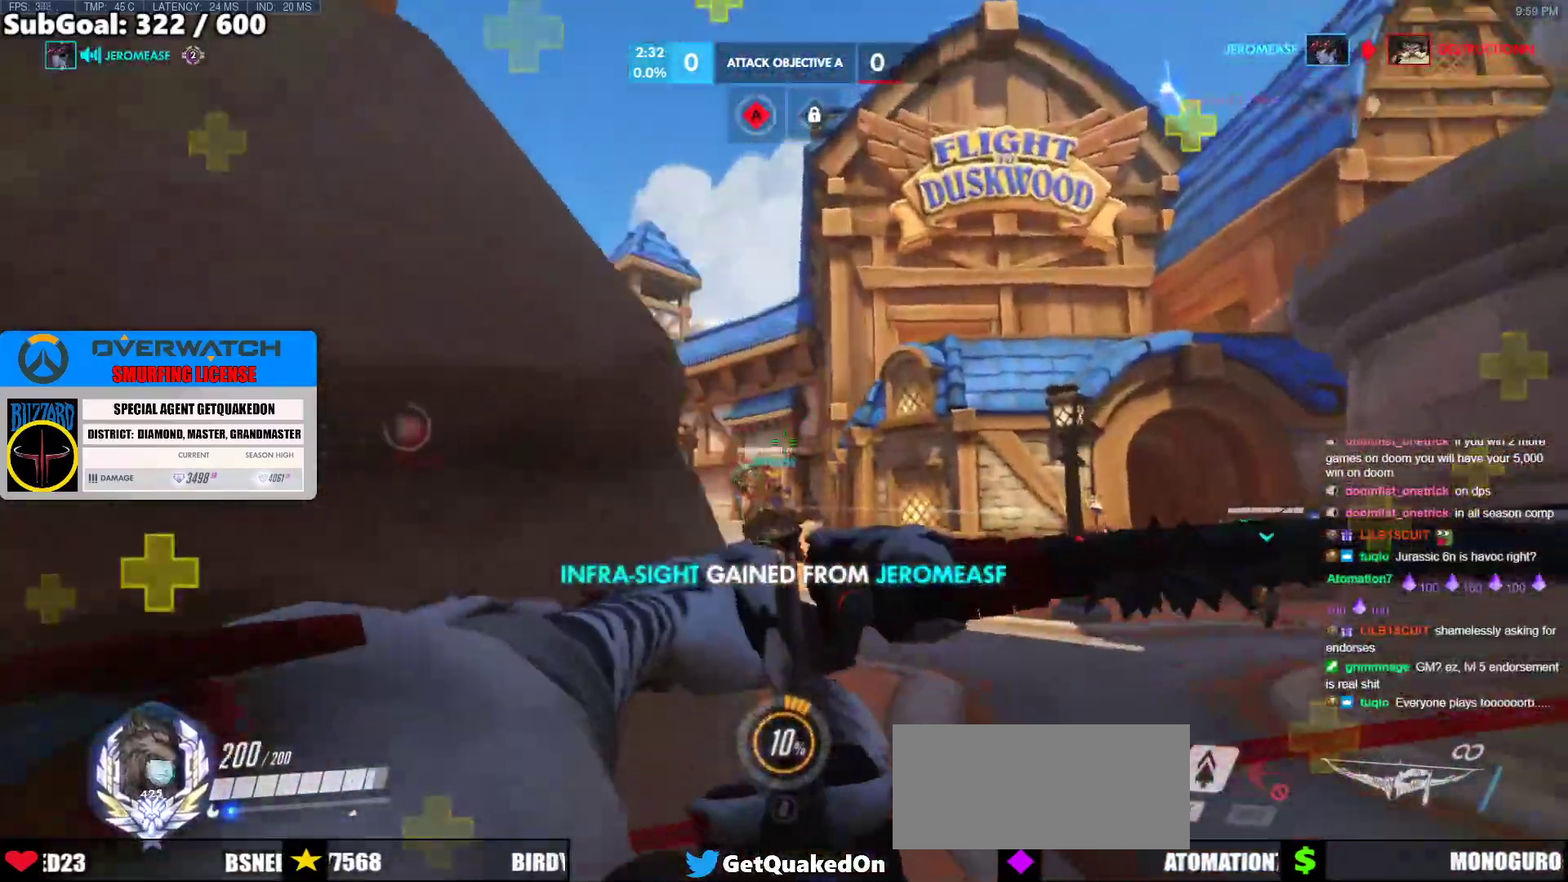
{"keys": ["s"], "mouse": [], "events": [[233, "d", "up"], [317, "mouse_left", "up"], [367, "w", "up"], [467, "s", "down"]]}
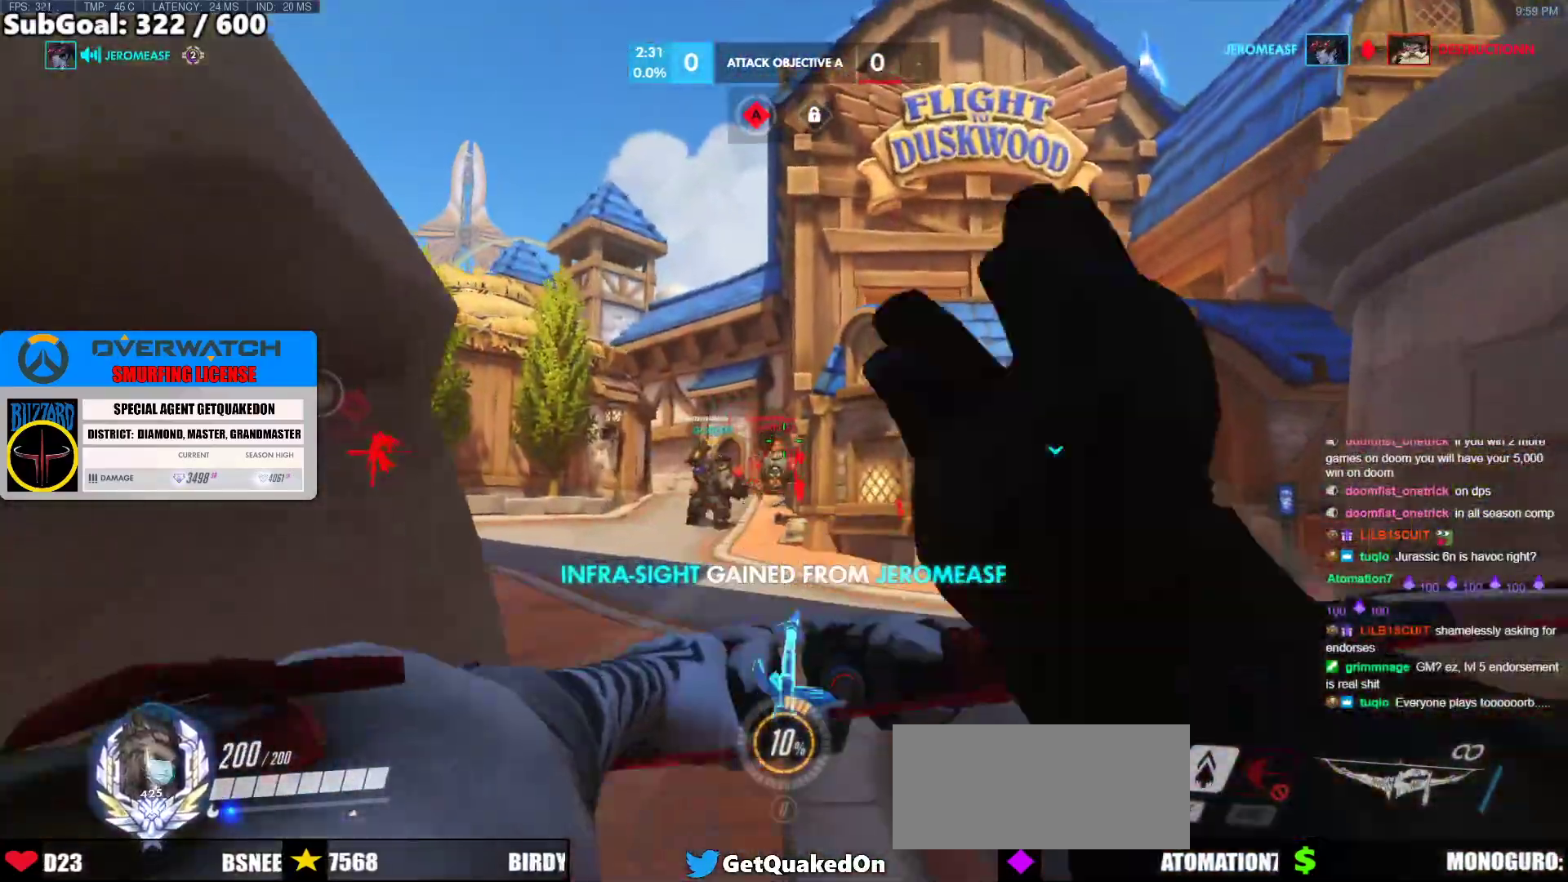
{"keys": ["w"], "mouse": ["left"], "events": [[17, "e", "down"], [100, "e", "up"], [150, "mouse_left", "down"], [300, "s", "up"], [433, "w", "down"]]}